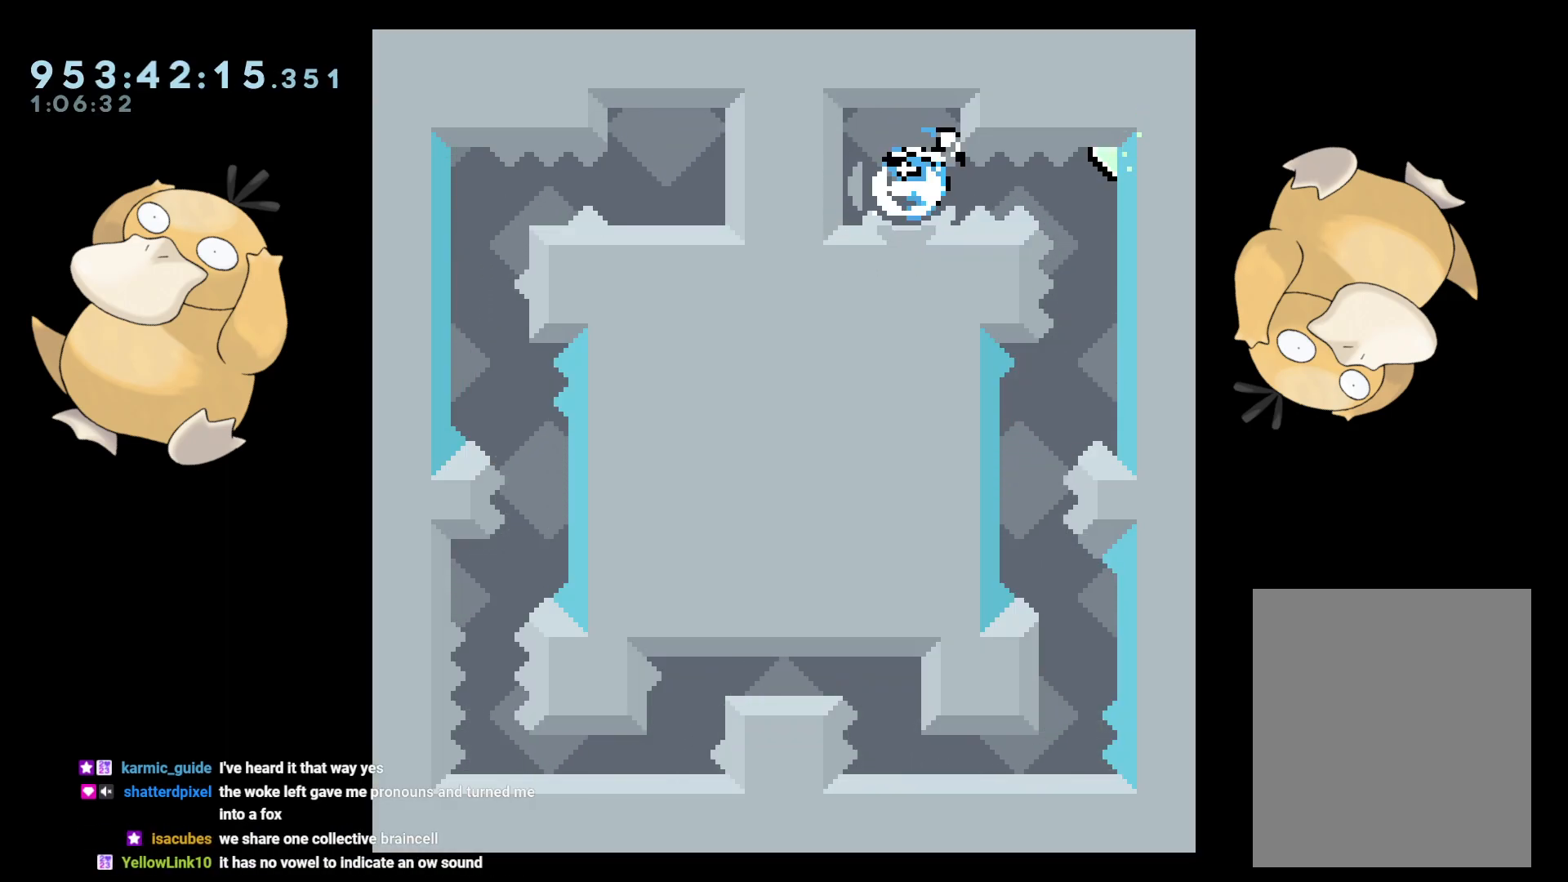
Gameplay with a controller (Nintendo layout); each line is a JSON object with the inputs held at the frame after it. "events" lists button and stick changes between this image and that frame as [ms after this image, input, new state], when the widget could be followed in between. Not read: L3 R3.
{"buttons": ["DPAD_LEFT"], "left_stick": "center", "right_stick": "center", "events": [[150, "DPAD_RIGHT", "up"], [483, "DPAD_LEFT", "down"]]}
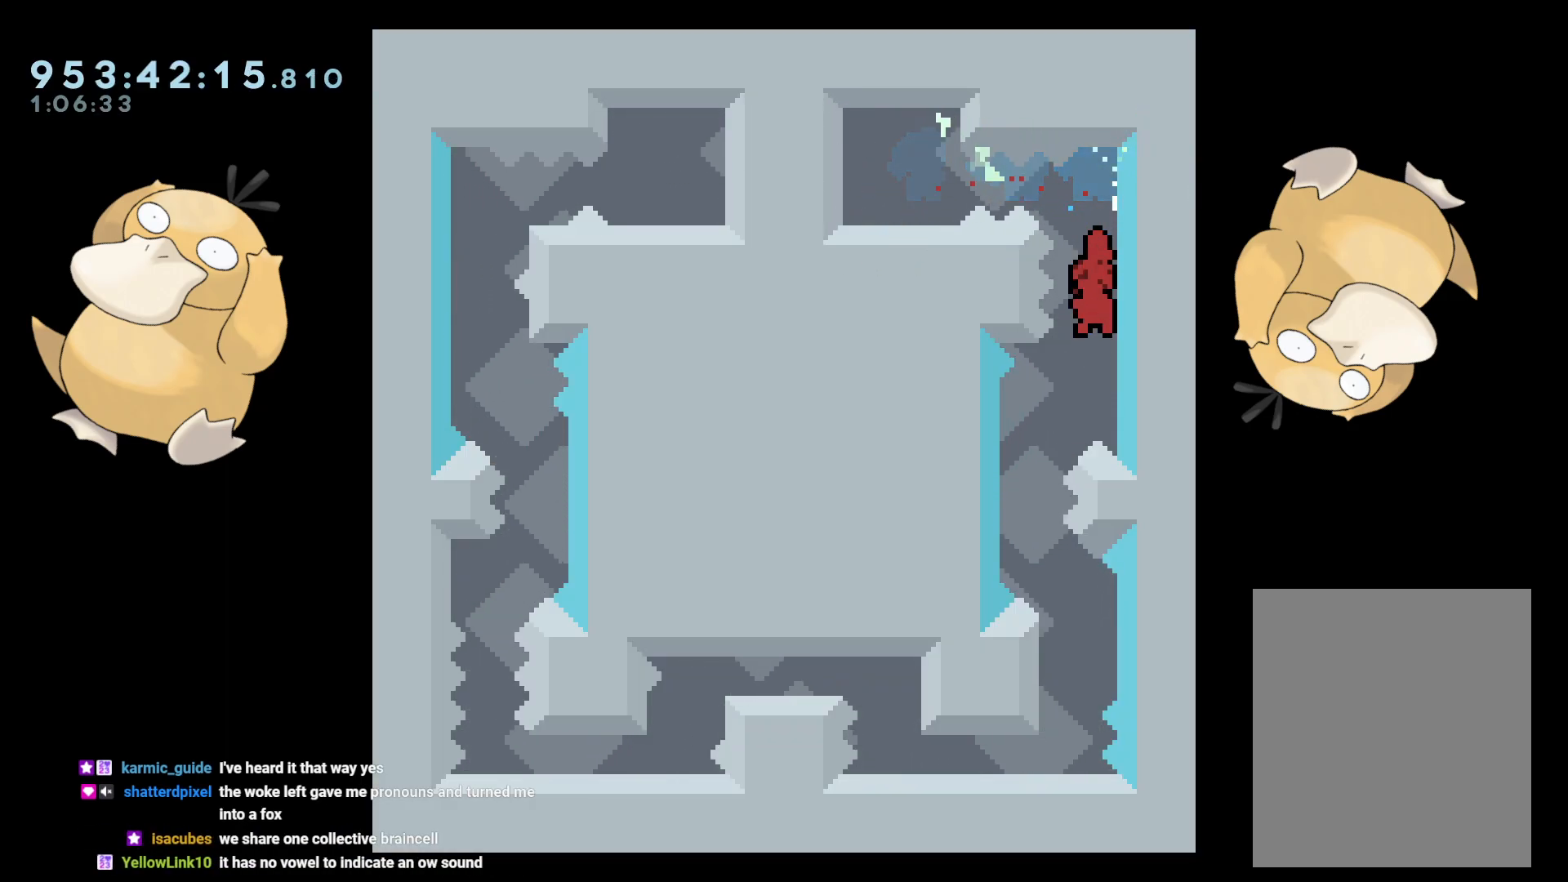
{"buttons": ["B"], "left_stick": "center", "right_stick": "center", "events": [[167, "DPAD_LEFT", "up"], [300, "DPAD_RIGHT", "down"], [300, "Y", "down"], [317, "DPAD_DOWN", "down"], [383, "Y", "up"], [417, "DPAD_DOWN", "up"], [417, "DPAD_RIGHT", "up"], [483, "B", "down"]]}
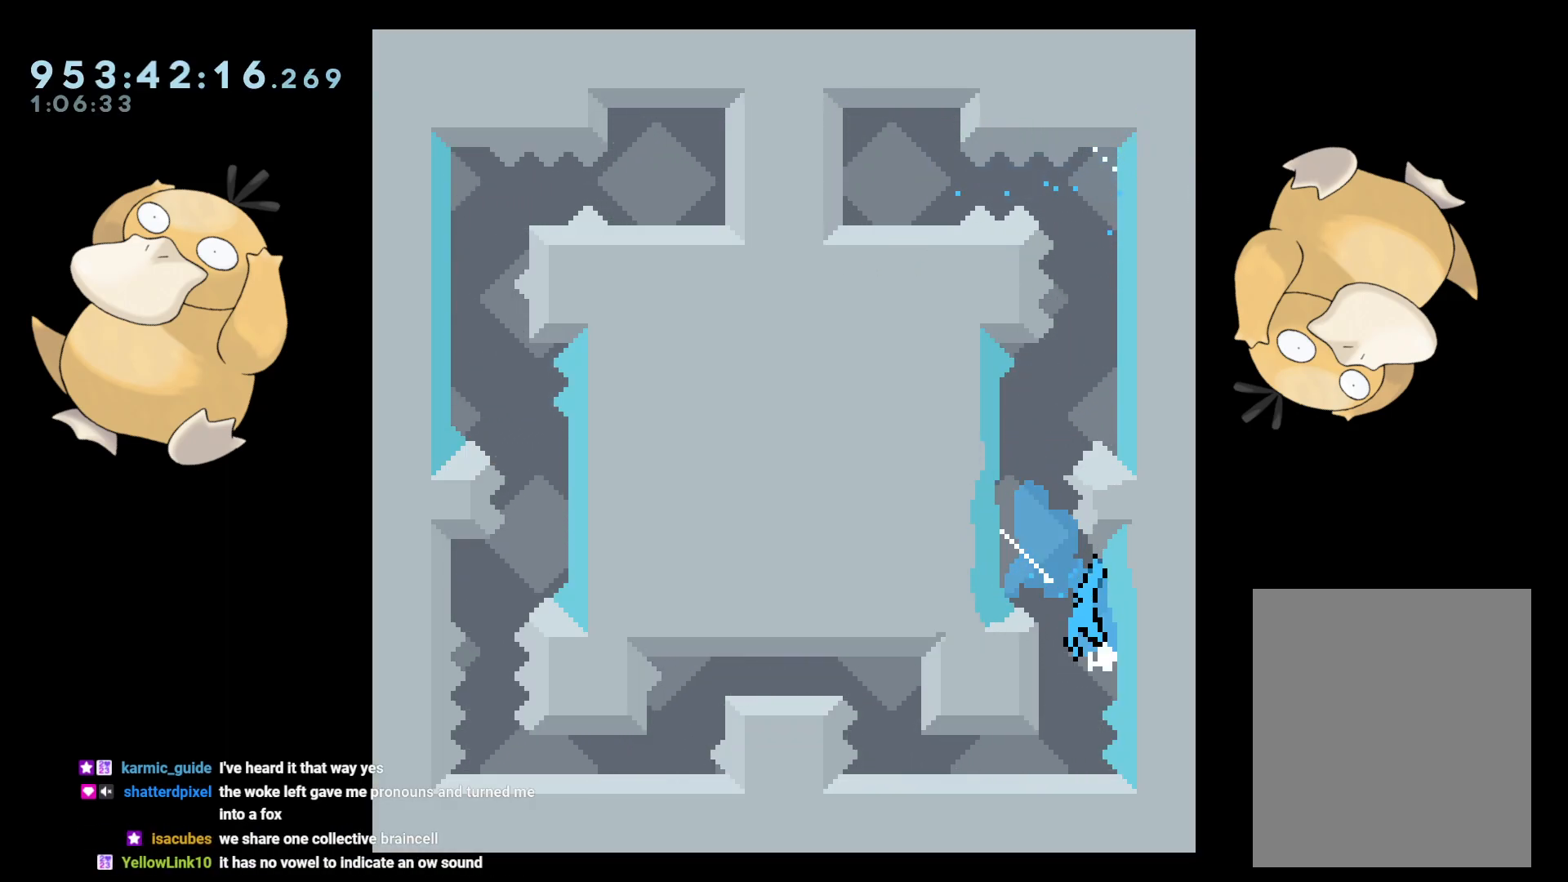
{"buttons": [], "left_stick": "center", "right_stick": "center", "events": [[17, "B", "up"]]}
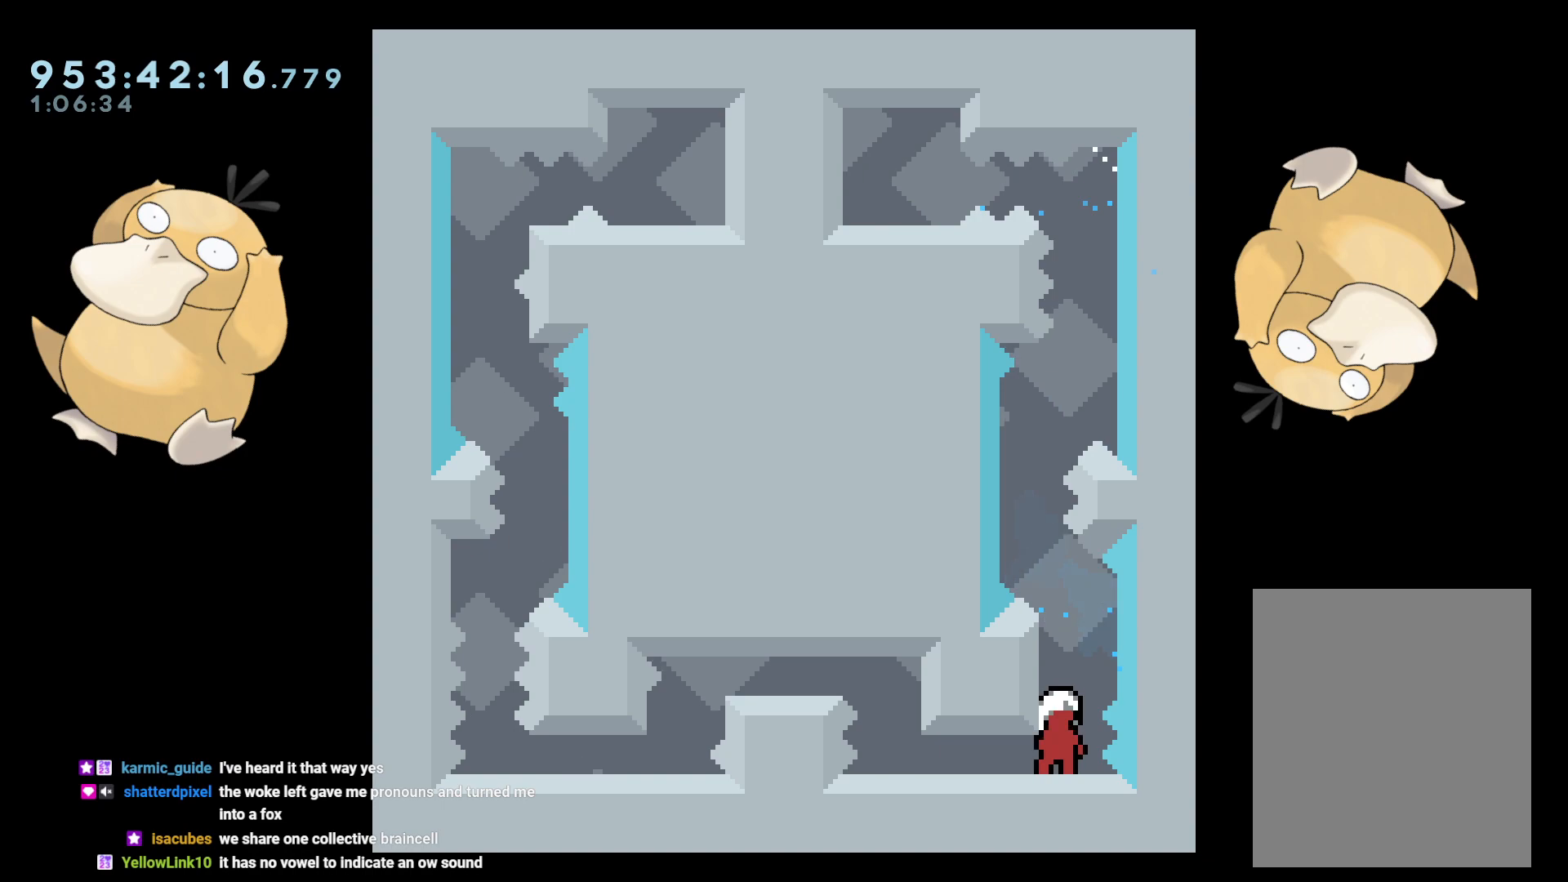
{"buttons": ["DPAD_DOWN", "DPAD_LEFT"], "left_stick": "center", "right_stick": "center", "events": [[117, "DPAD_DOWN", "down"], [117, "DPAD_LEFT", "down"], [283, "B", "down"], [333, "B", "up"], [417, "B", "down"], [483, "B", "up"]]}
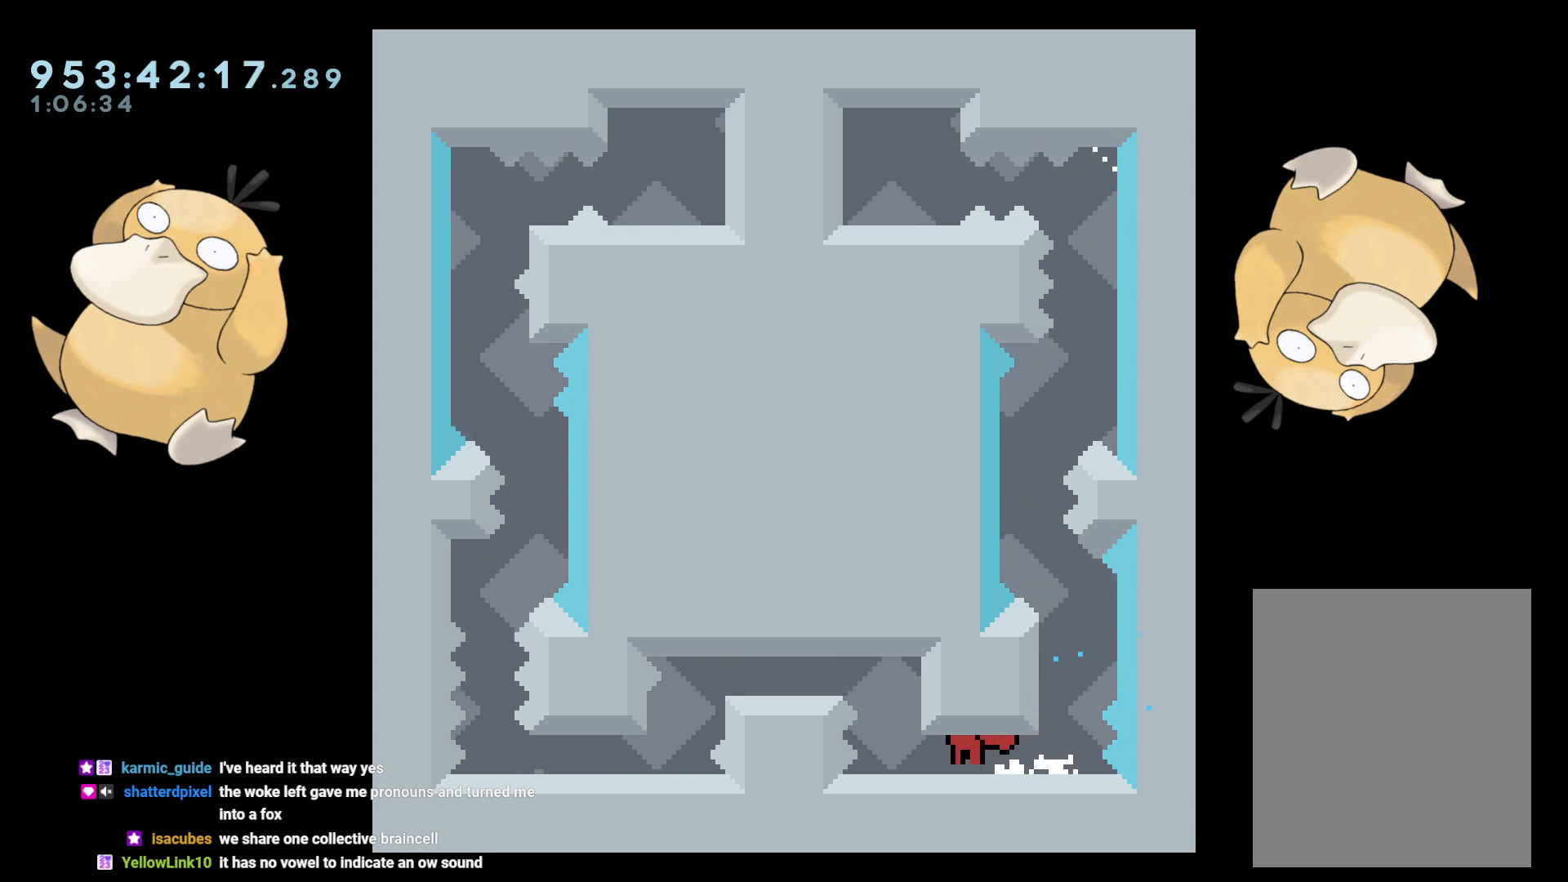
{"buttons": [], "left_stick": "center", "right_stick": "center", "events": [[50, "DPAD_DOWN", "up"], [67, "DPAD_LEFT", "up"]]}
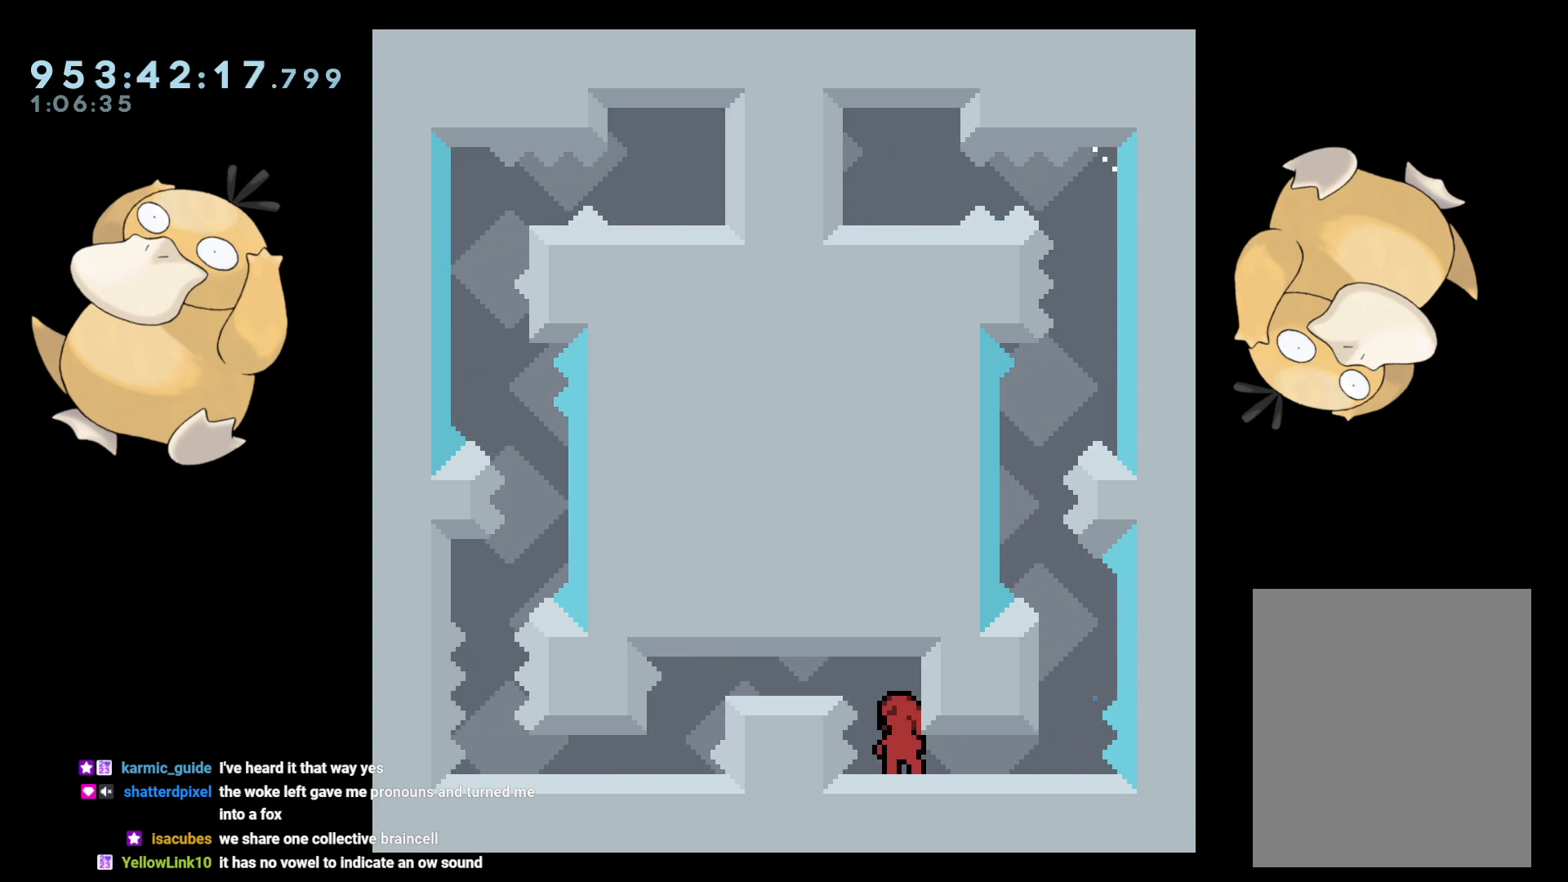
{"buttons": [], "left_stick": "center", "right_stick": "center", "events": [[83, "DPAD_RIGHT", "down"], [100, "L2", "down"], [250, "DPAD_RIGHT", "up"], [267, "L2", "up"]]}
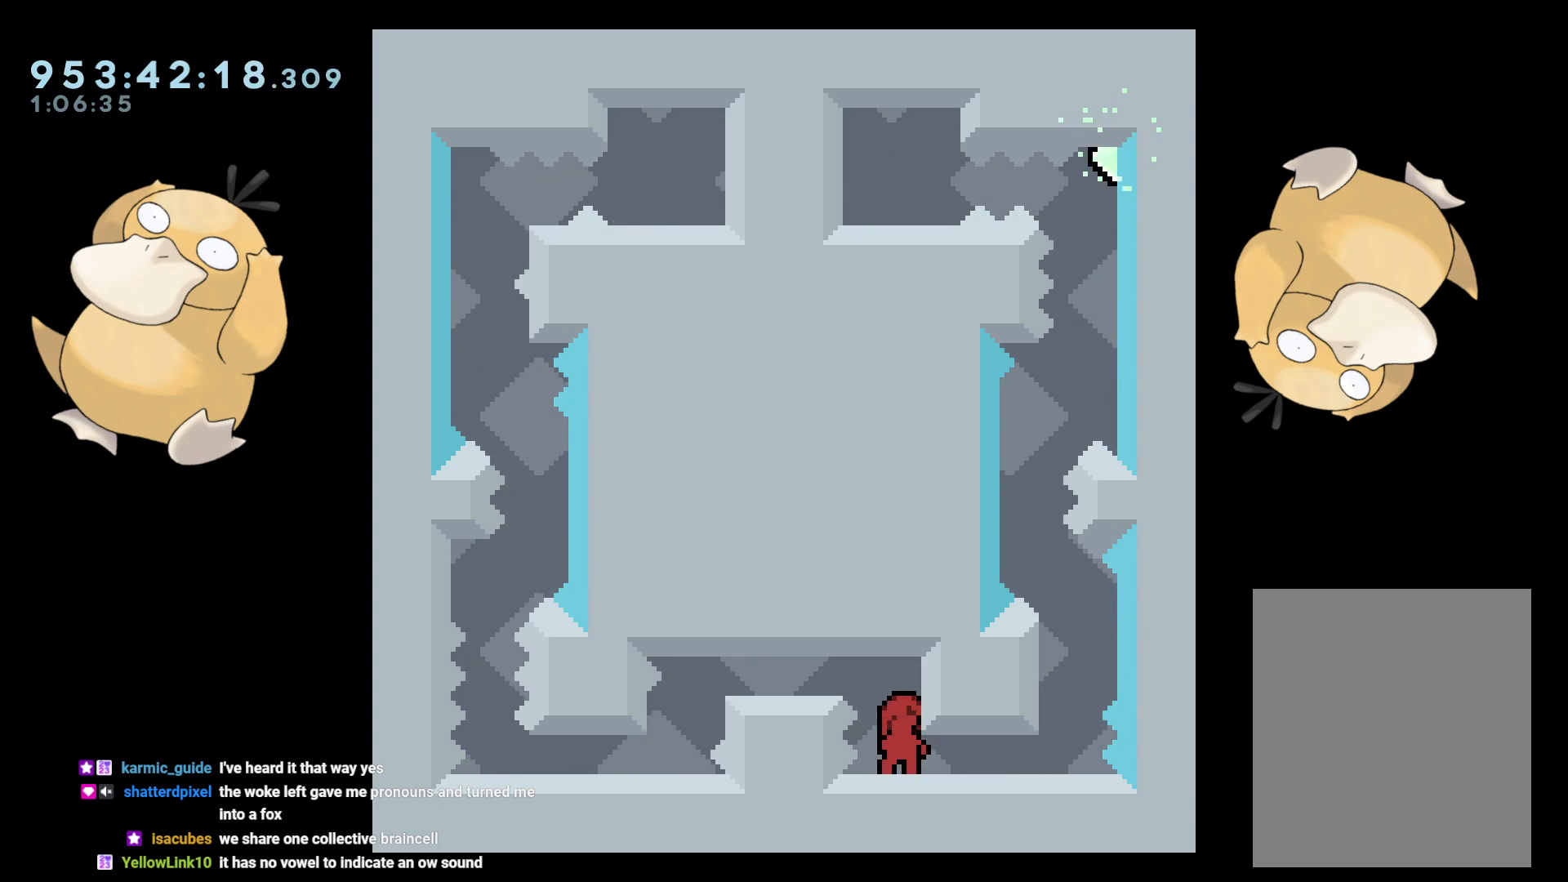
{"buttons": ["DPAD_DOWN"], "left_stick": "center", "right_stick": "center", "events": [[150, "DPAD_DOWN", "down"], [367, "DPAD_LEFT", "down"], [483, "DPAD_LEFT", "up"]]}
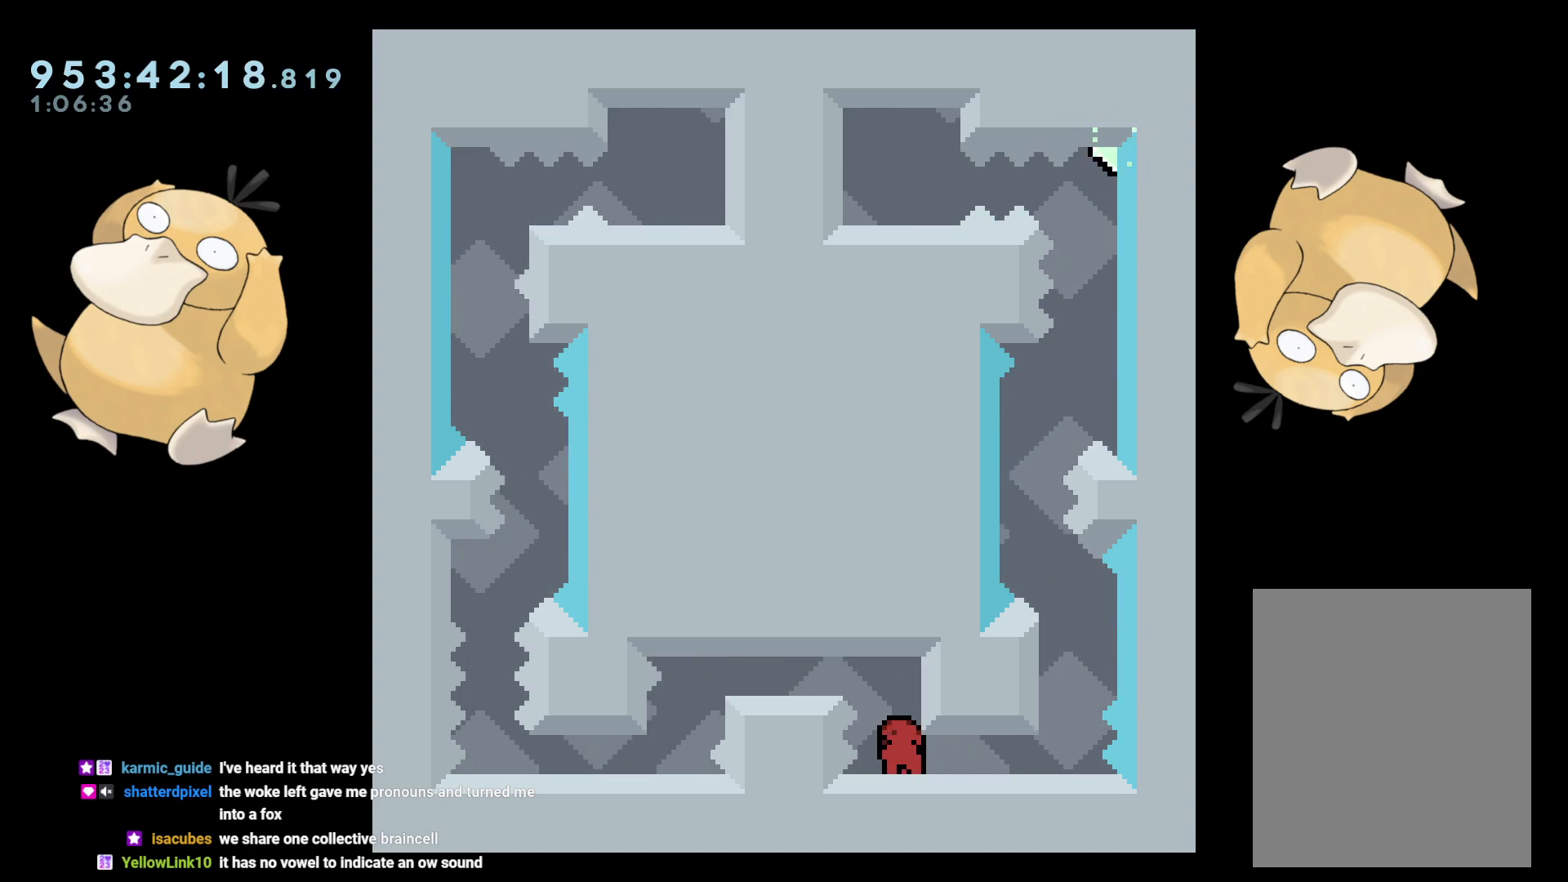
{"buttons": ["B", "R1", "DPAD_LEFT"], "left_stick": "center", "right_stick": "center", "events": [[250, "B", "down"], [417, "DPAD_LEFT", "down"], [450, "DPAD_DOWN", "up"], [450, "R1", "down"]]}
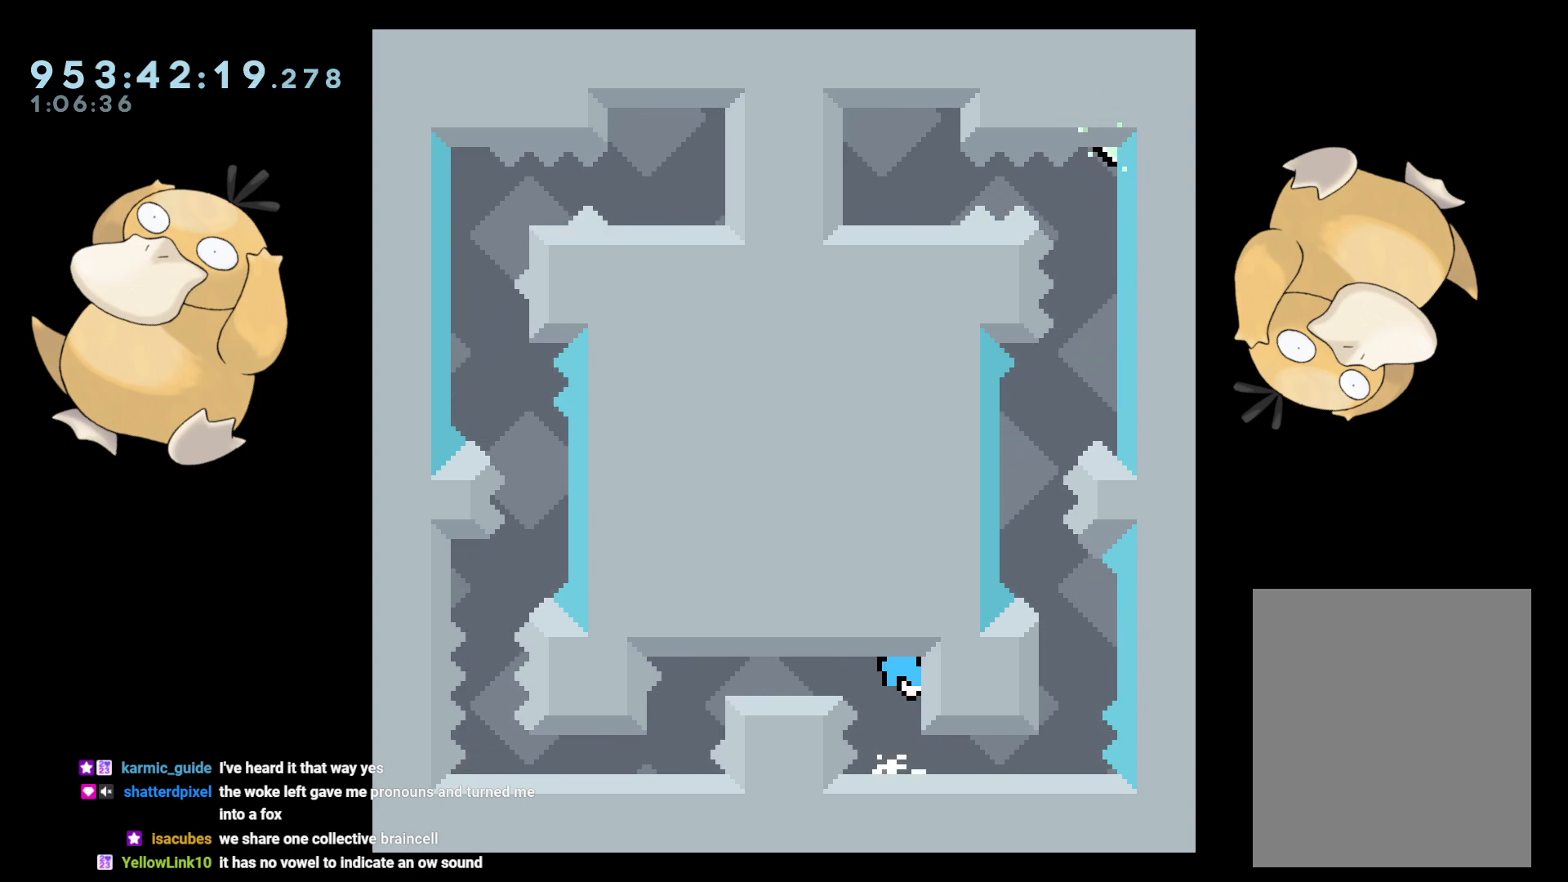
{"buttons": ["DPAD_DOWN"], "left_stick": "center", "right_stick": "center", "events": [[33, "B", "up"], [50, "R1", "up"], [83, "DPAD_DOWN", "down"], [150, "DPAD_LEFT", "up"], [200, "R1", "down"], [350, "R1", "up"]]}
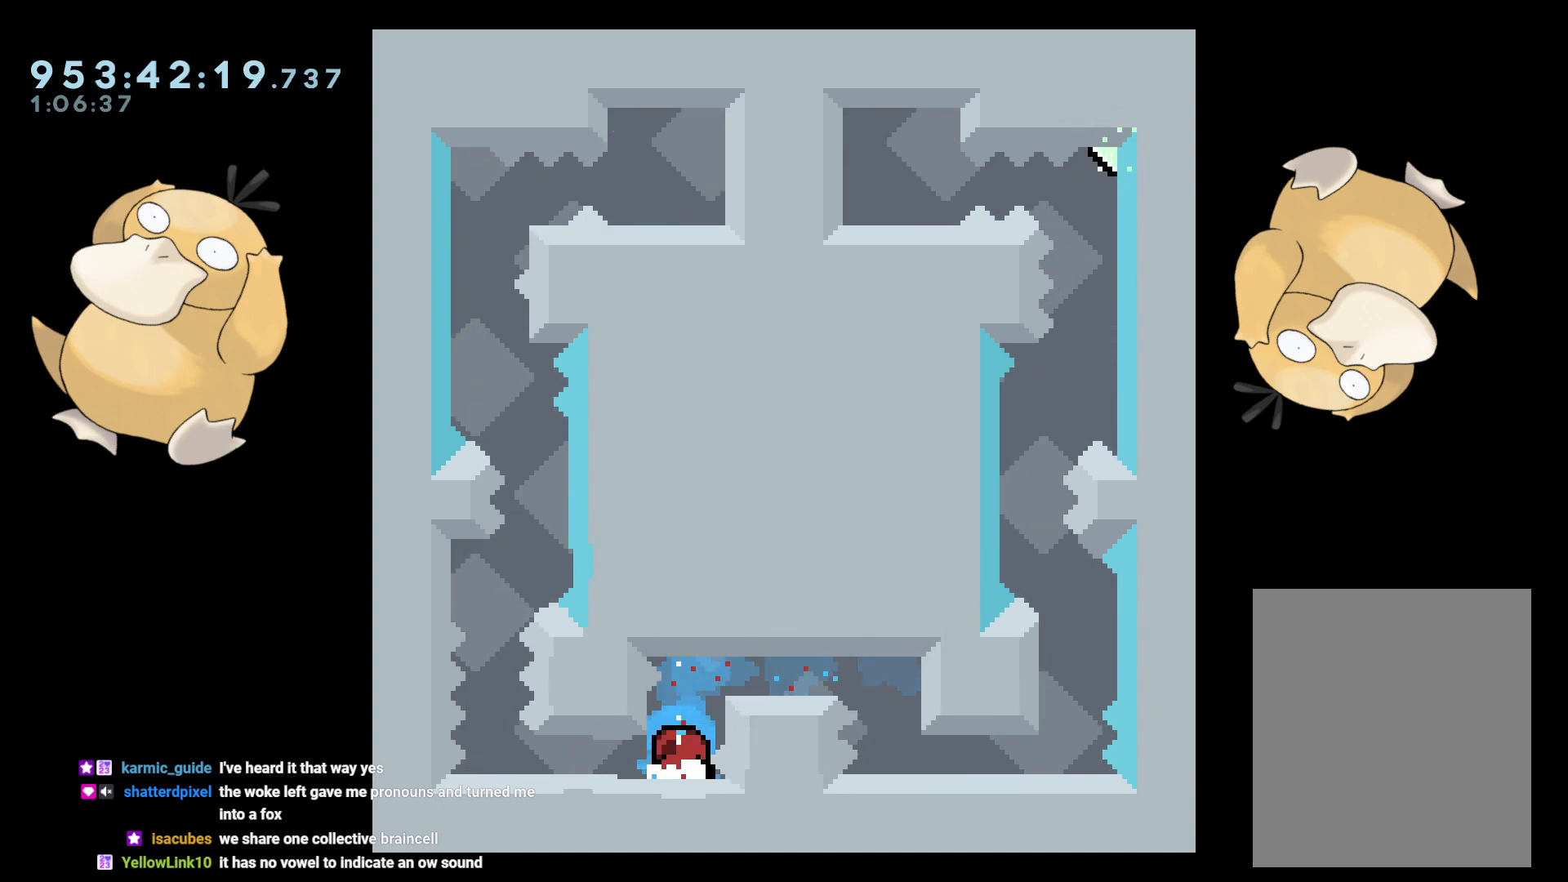
{"buttons": [], "left_stick": "center", "right_stick": "center", "events": [[183, "DPAD_DOWN", "up"], [300, "DPAD_LEFT", "down"], [383, "L2", "down"], [467, "L2", "up"], [483, "DPAD_LEFT", "up"]]}
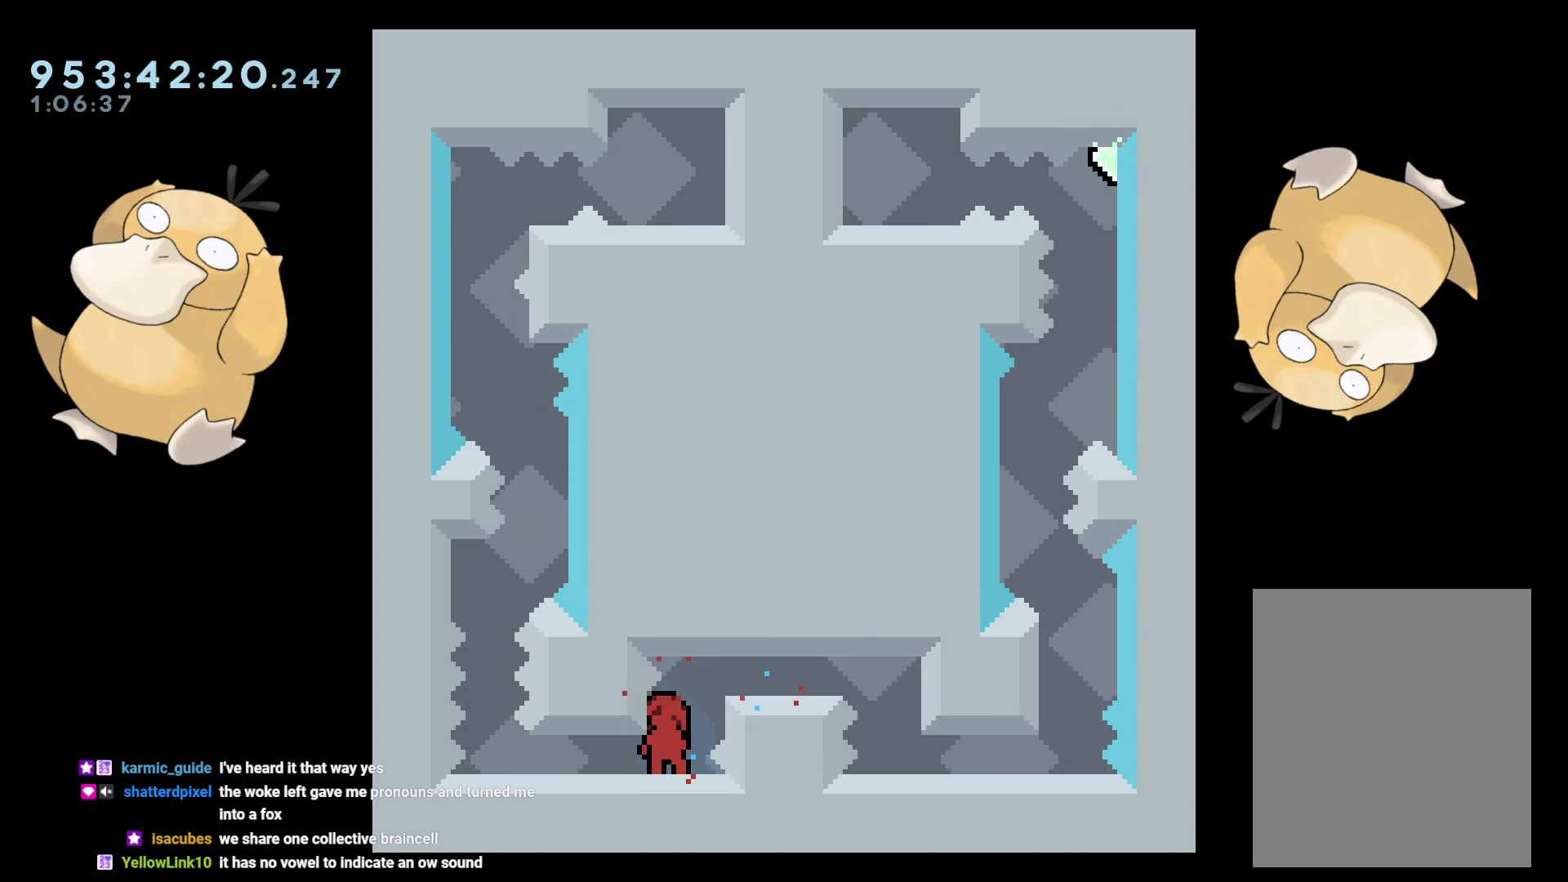
{"buttons": ["DPAD_DOWN"], "left_stick": "center", "right_stick": "center", "events": [[83, "DPAD_DOWN", "down"], [83, "DPAD_LEFT", "down"], [100, "Y", "down"], [250, "Y", "up"], [333, "Y", "down"], [367, "DPAD_LEFT", "up"], [500, "Y", "up"]]}
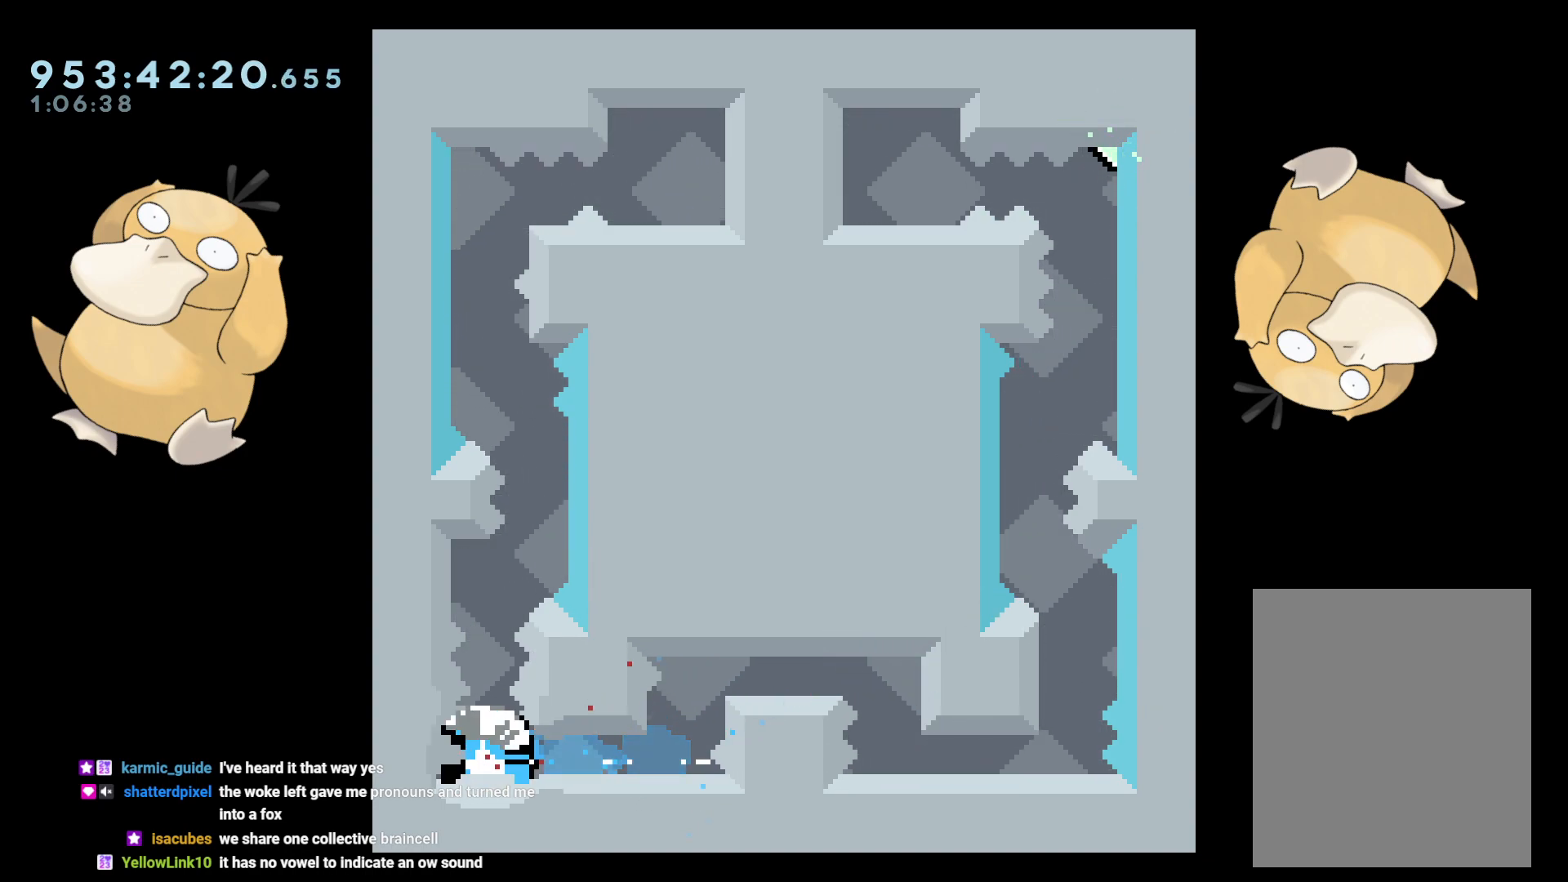
{"buttons": [], "left_stick": "center", "right_stick": "center", "events": [[350, "DPAD_DOWN", "up"]]}
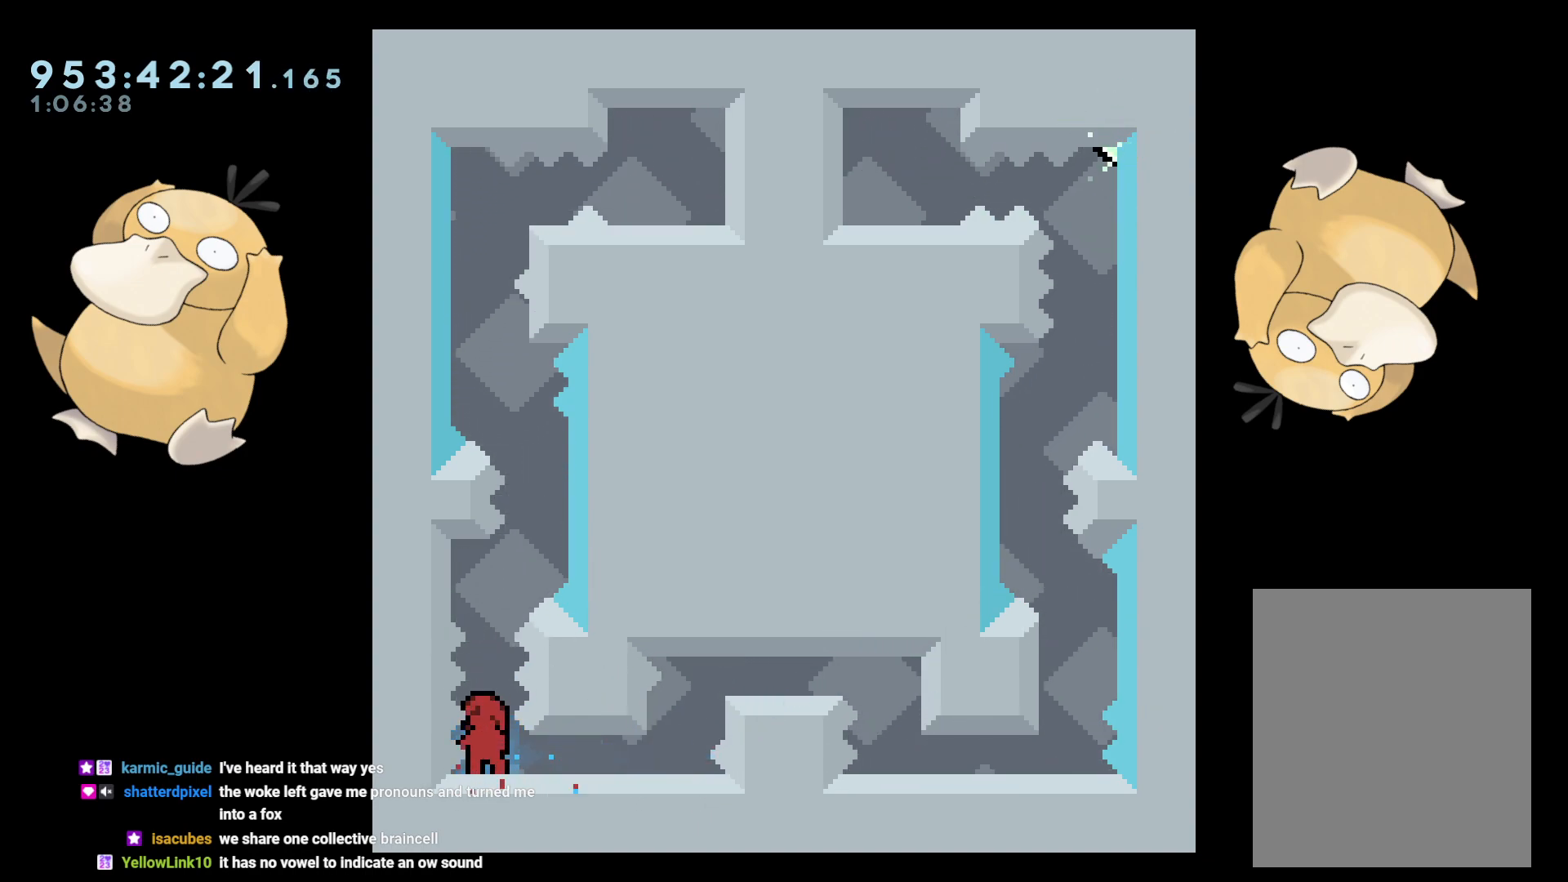
{"buttons": [], "left_stick": "center", "right_stick": "center", "events": []}
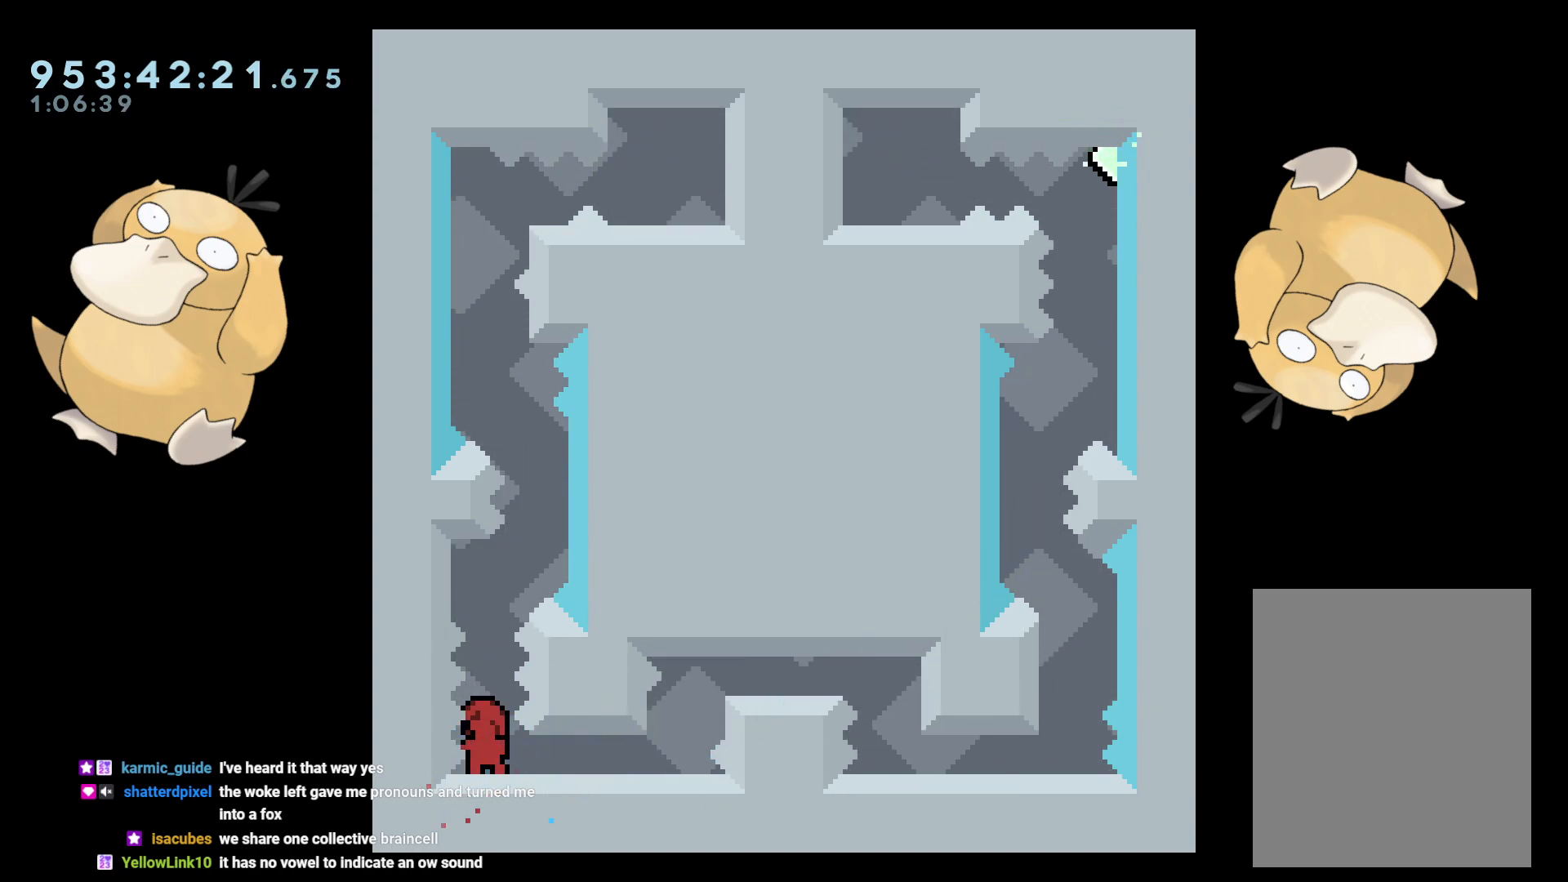
{"buttons": [], "left_stick": "center", "right_stick": "center", "events": []}
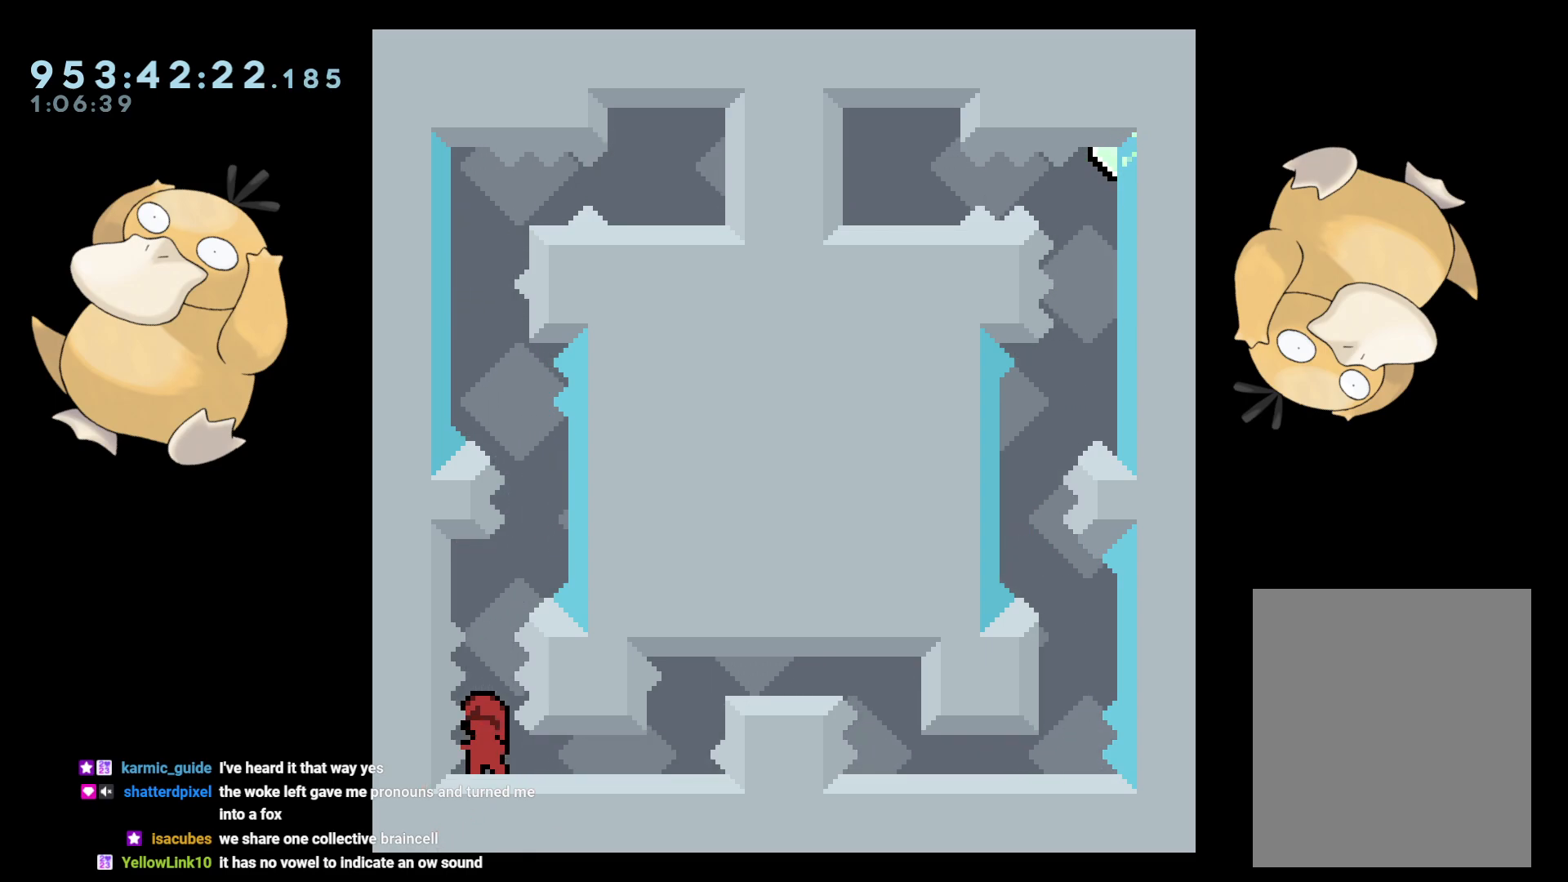
{"buttons": ["R2"], "left_stick": "center", "right_stick": "center", "events": [[33, "DPAD_UP", "down"], [33, "Y", "down"], [150, "Y", "up"], [167, "DPAD_UP", "up"], [217, "B", "down"], [433, "R2", "down"], [483, "B", "up"]]}
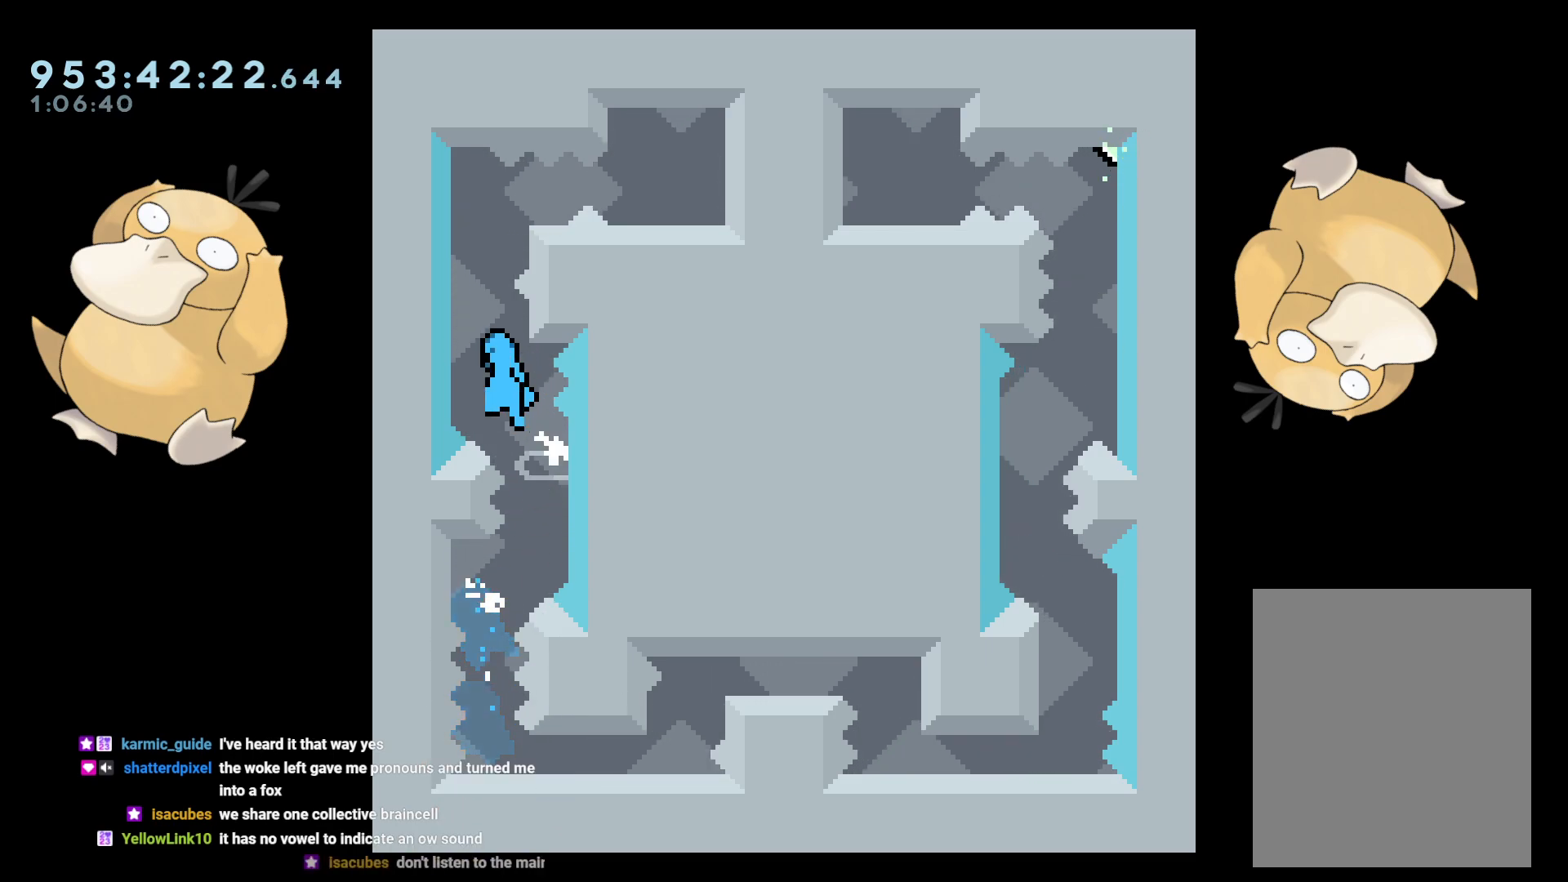
{"buttons": ["B", "R2"], "left_stick": "center", "right_stick": "center", "events": [[400, "R2", "up"], [450, "B", "down"], [483, "R2", "down"]]}
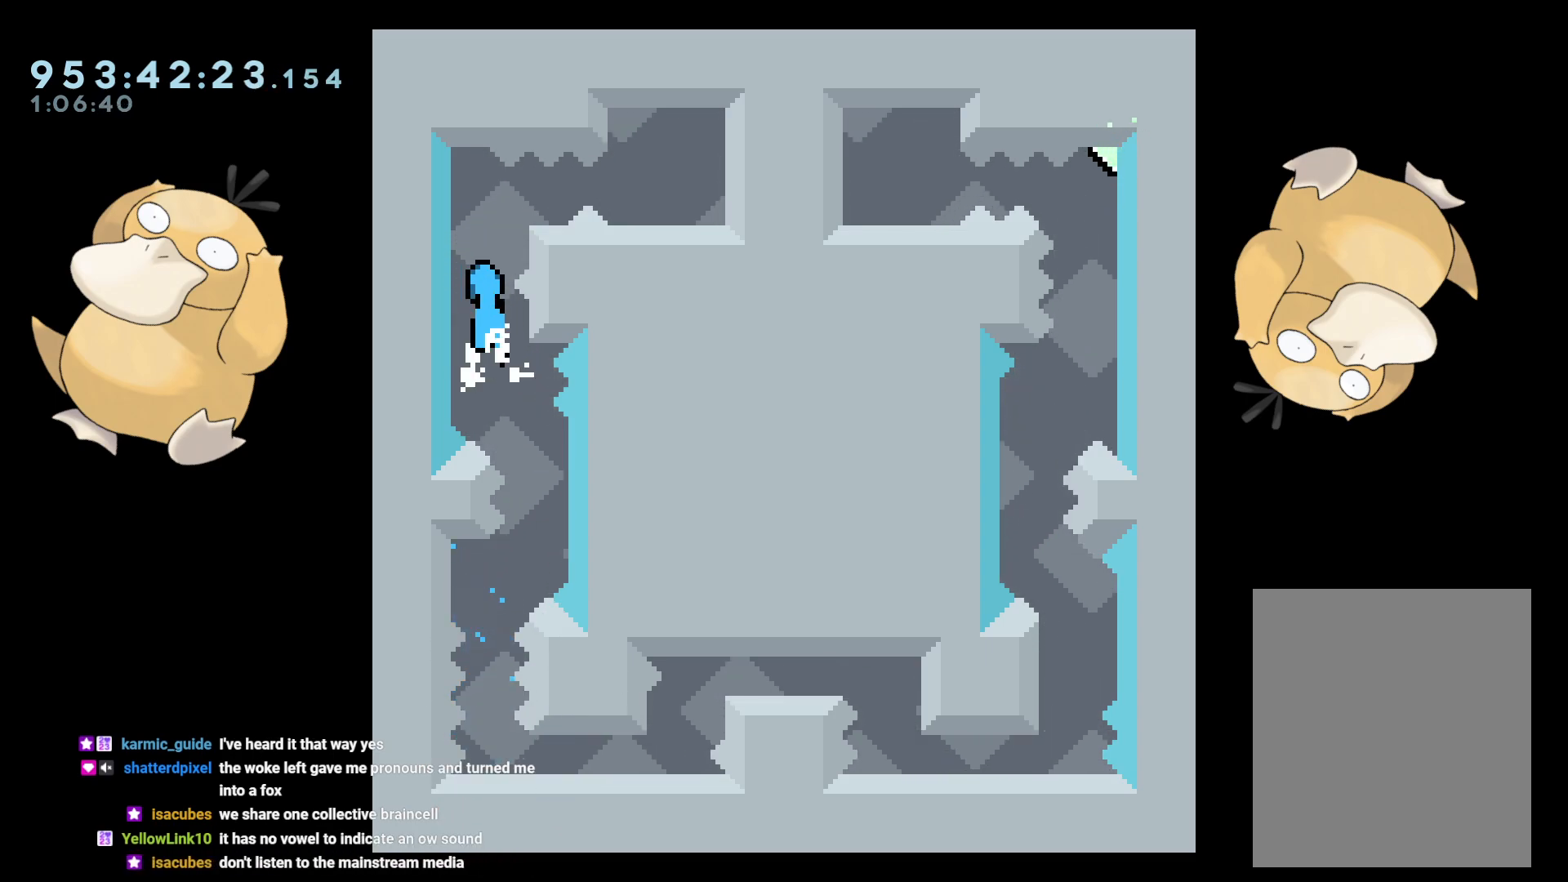
{"buttons": ["B", "DPAD_RIGHT"], "left_stick": "center", "right_stick": "center", "events": [[67, "B", "up"], [483, "B", "down"], [483, "R2", "up"], [500, "DPAD_RIGHT", "down"]]}
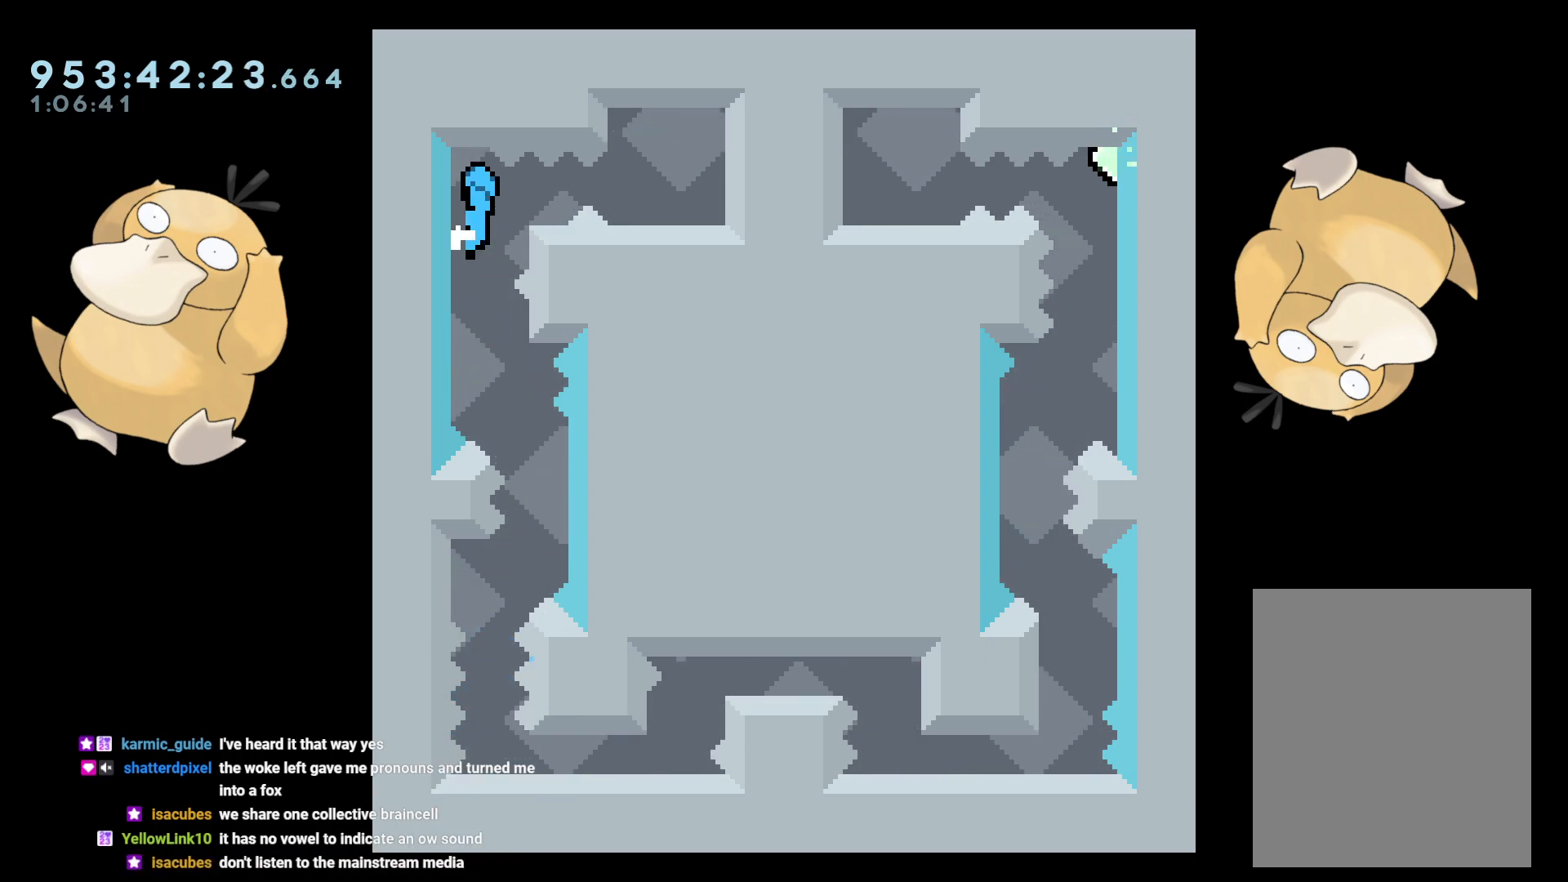
{"buttons": ["L2"], "left_stick": "center", "right_stick": "center", "events": [[17, "B", "up"], [17, "L2", "down"], [133, "DPAD_RIGHT", "up"]]}
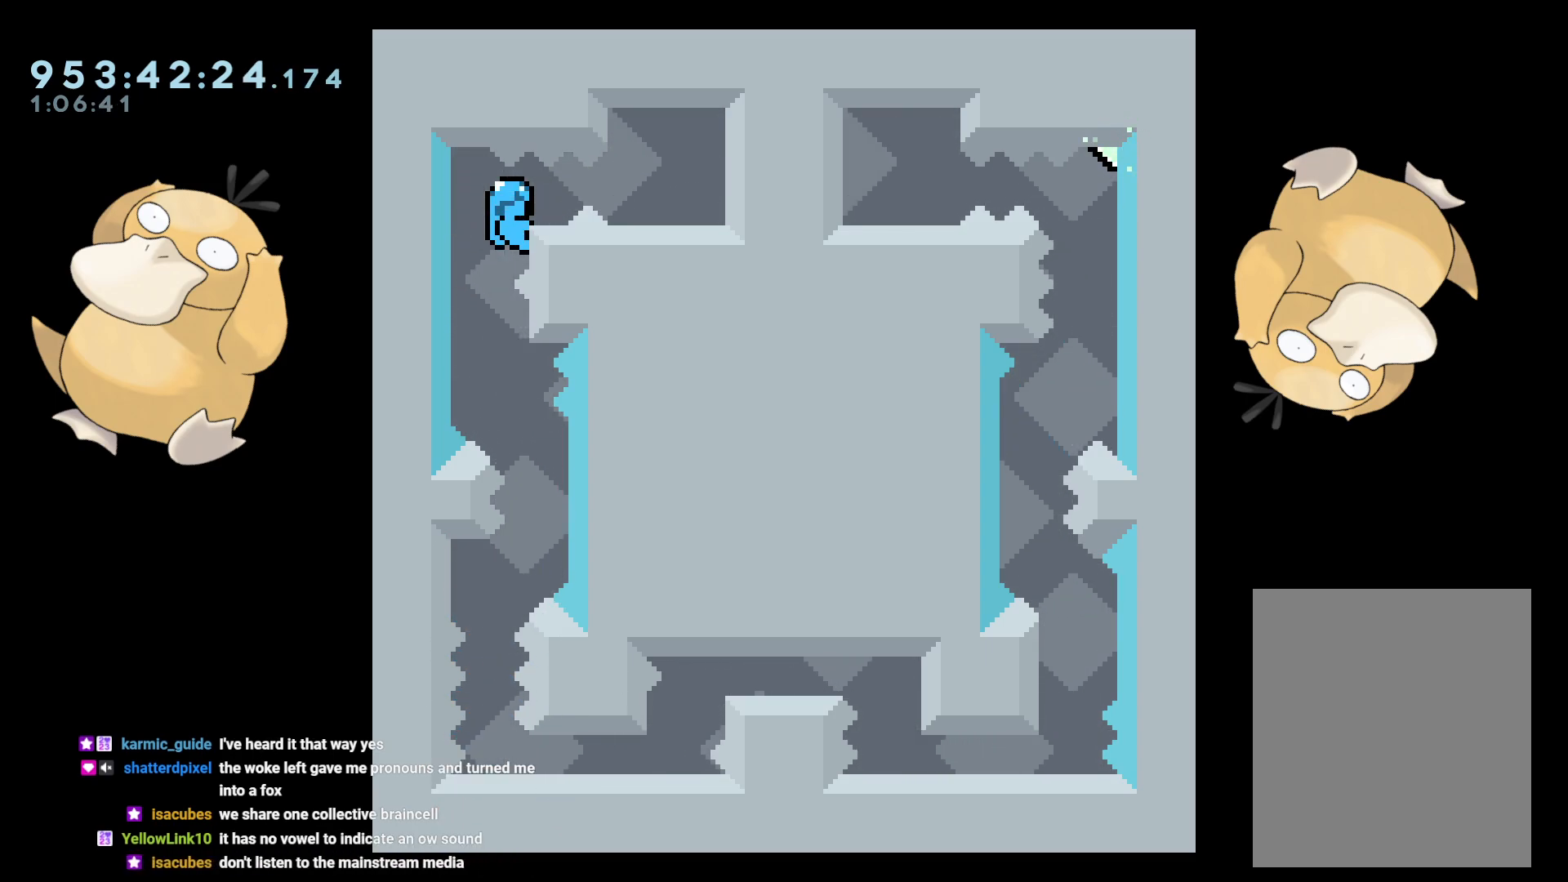
{"buttons": ["L2"], "left_stick": "center", "right_stick": "center", "events": [[283, "DPAD_DOWN", "down"], [317, "DPAD_DOWN", "up"]]}
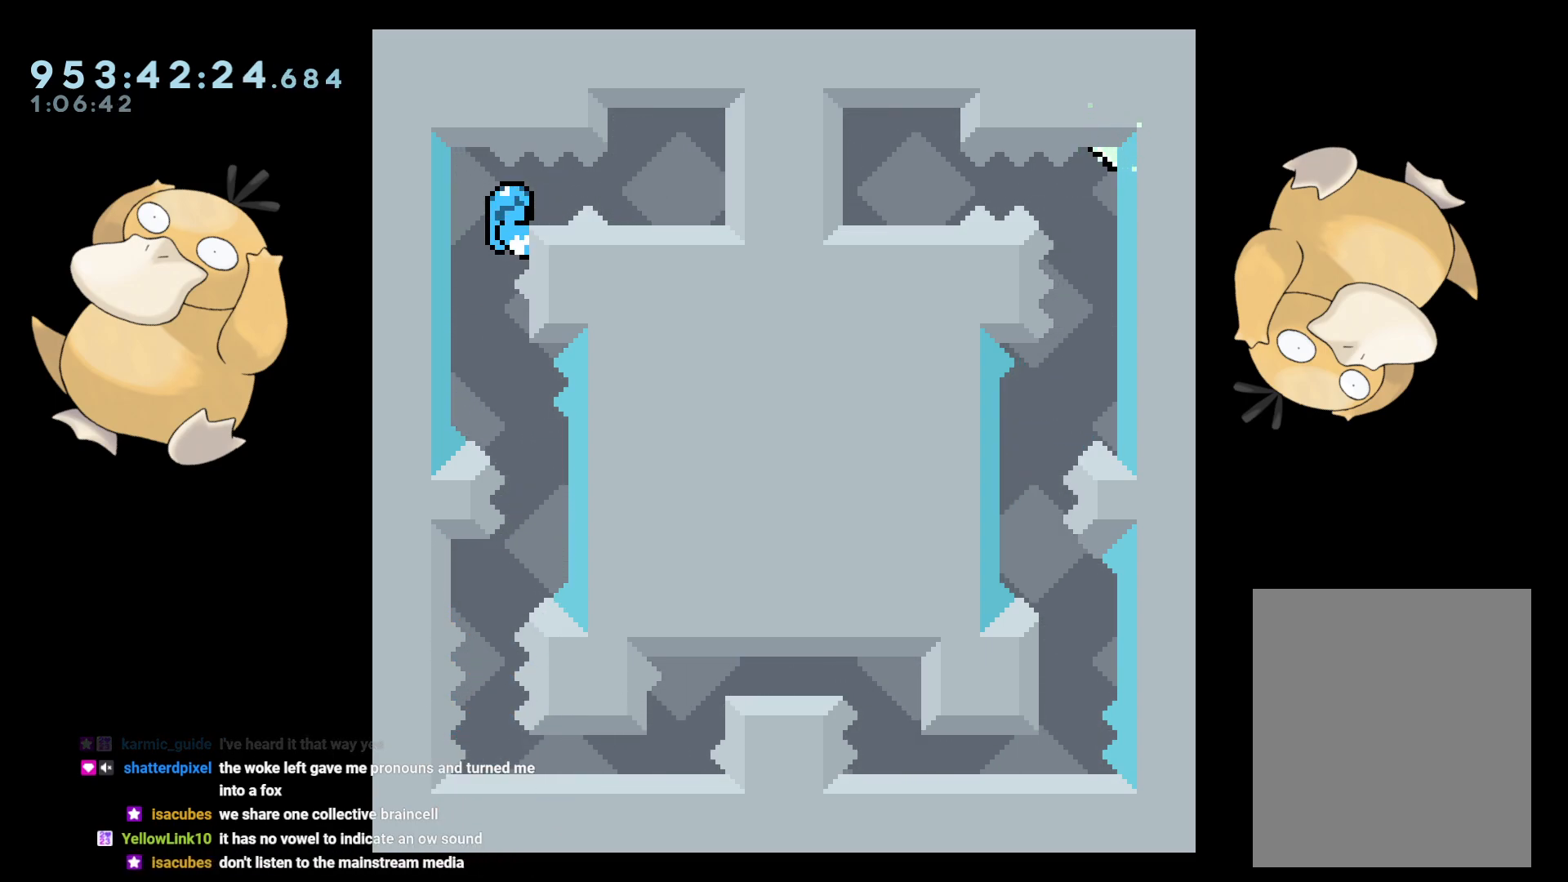
{"buttons": ["L2"], "left_stick": "center", "right_stick": "center", "events": [[117, "DPAD_DOWN", "down"], [133, "DPAD_DOWN", "up"], [333, "DPAD_DOWN", "down"], [383, "DPAD_DOWN", "up"]]}
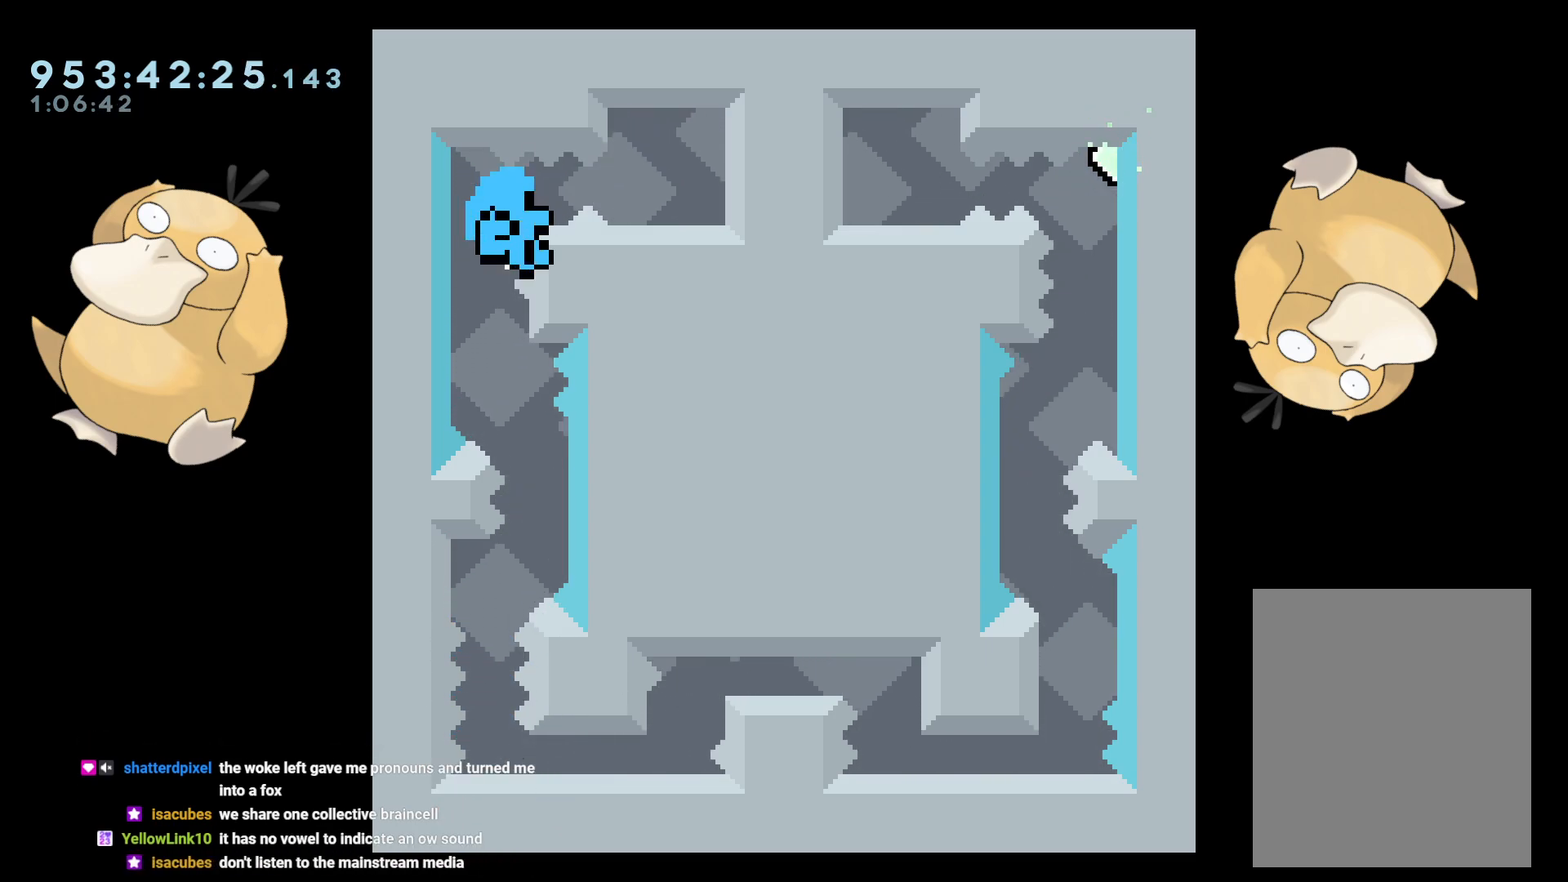
{"buttons": [], "left_stick": "center", "right_stick": "center", "events": [[283, "A", "down"], [350, "A", "up"], [400, "L2", "up"]]}
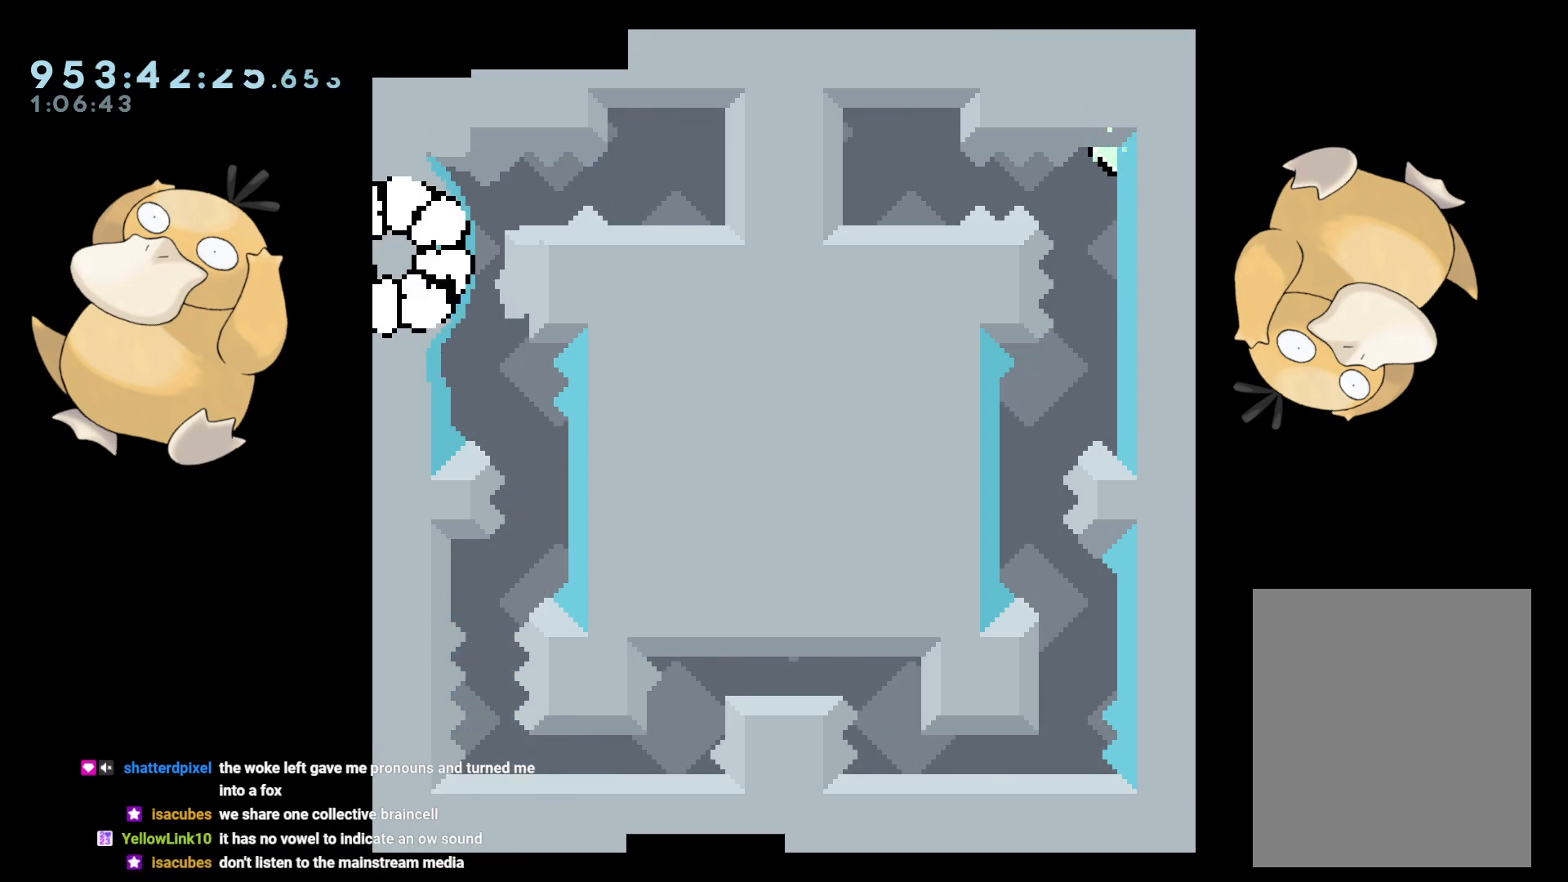
{"buttons": [], "left_stick": "center", "right_stick": "center", "events": []}
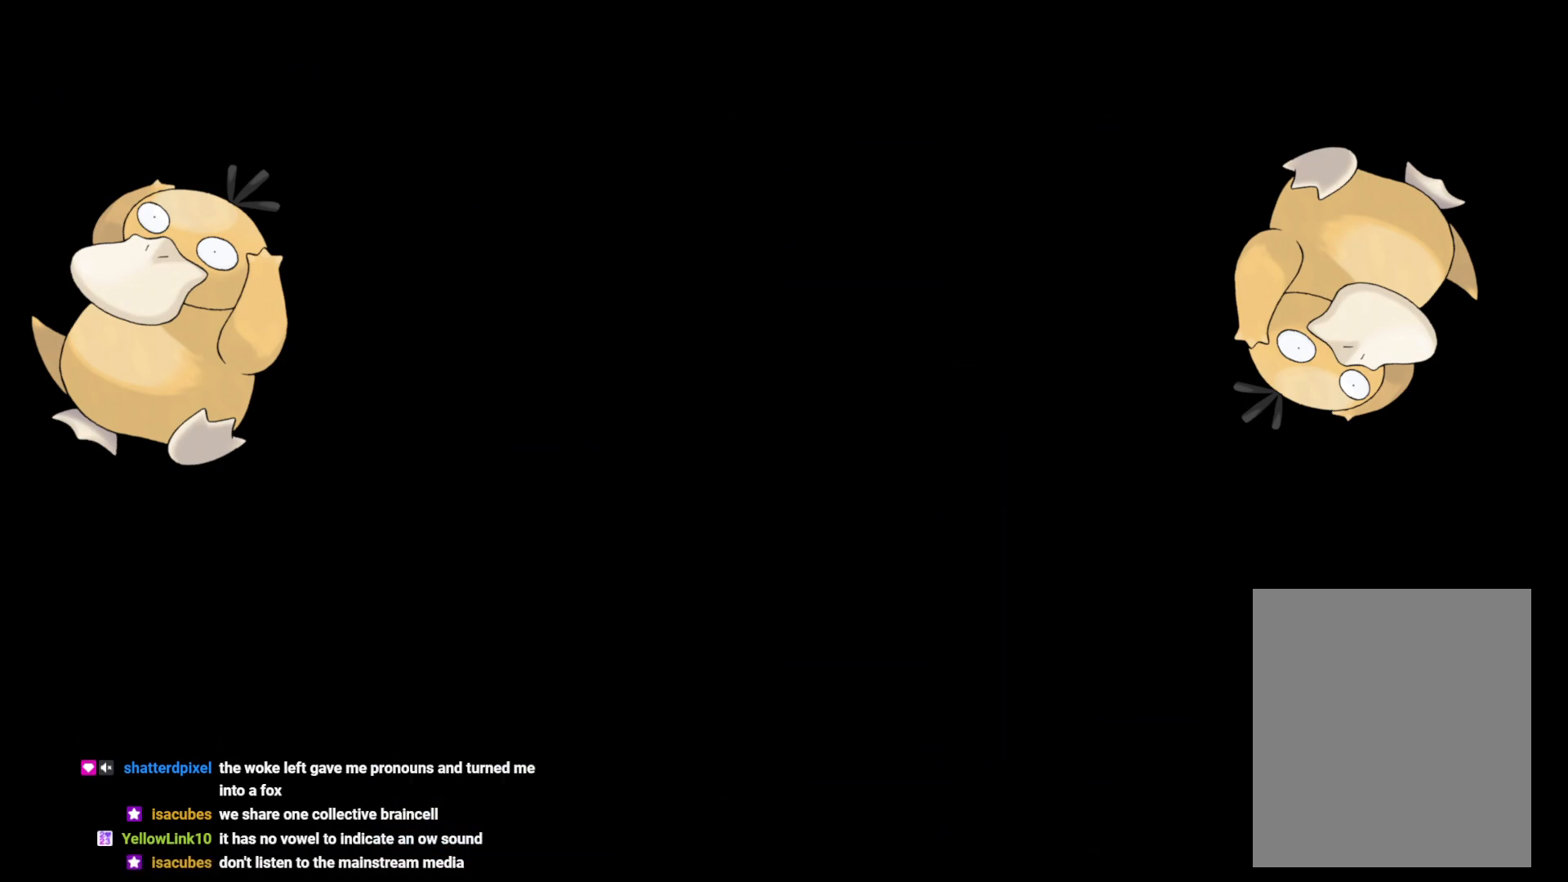
{"buttons": [], "left_stick": "center", "right_stick": "center", "events": []}
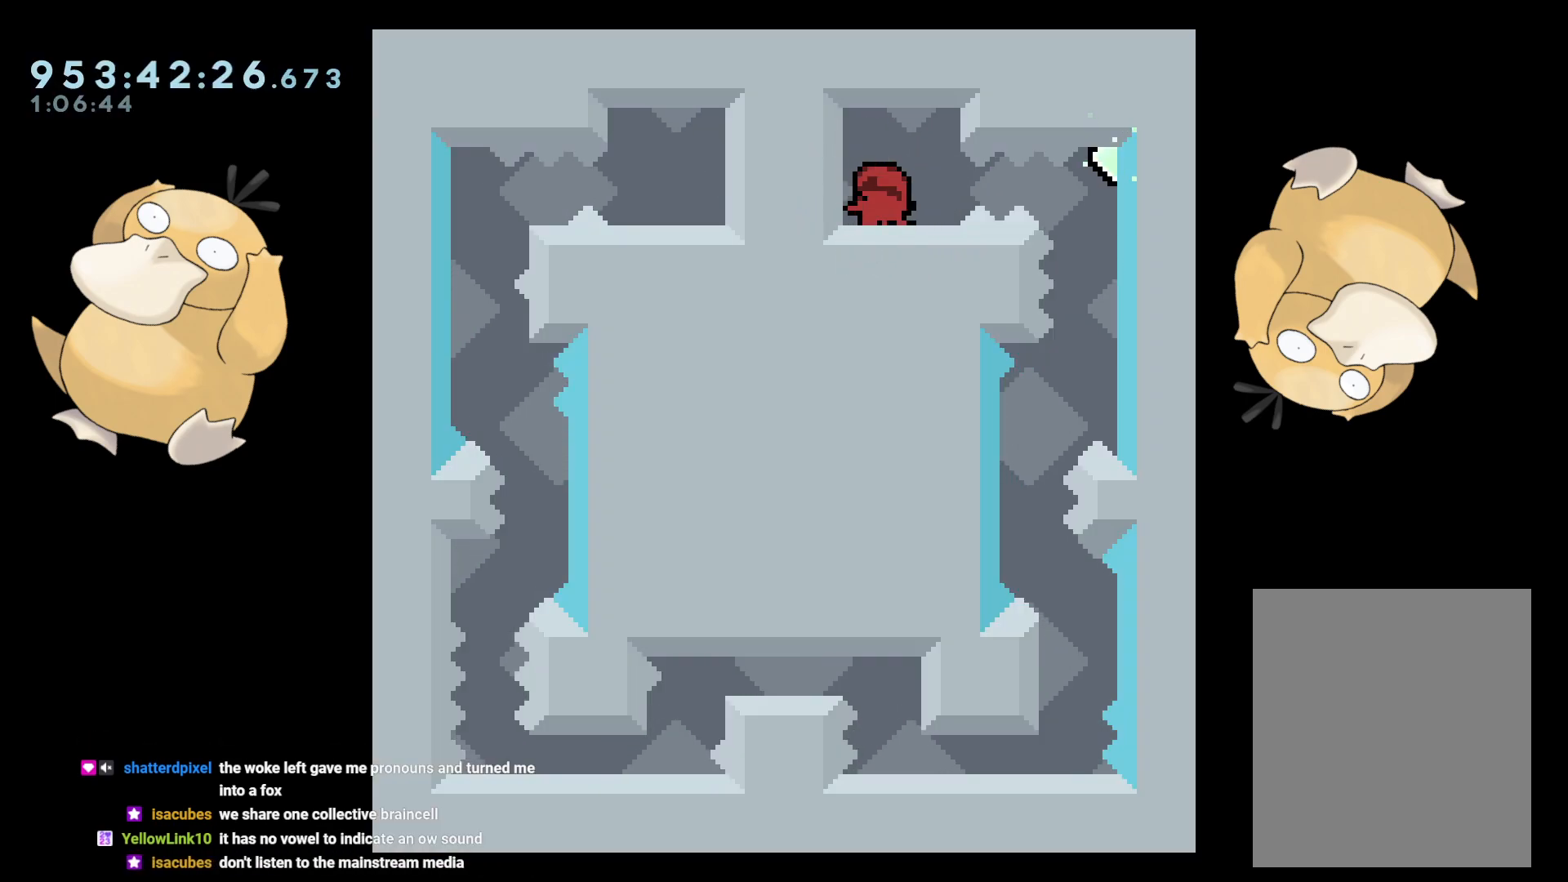
{"buttons": [], "left_stick": "center", "right_stick": "center", "events": [[217, "DPAD_RIGHT", "down"], [250, "B", "down"], [283, "R1", "down"], [333, "B", "up"], [383, "R1", "up"], [483, "DPAD_RIGHT", "up"]]}
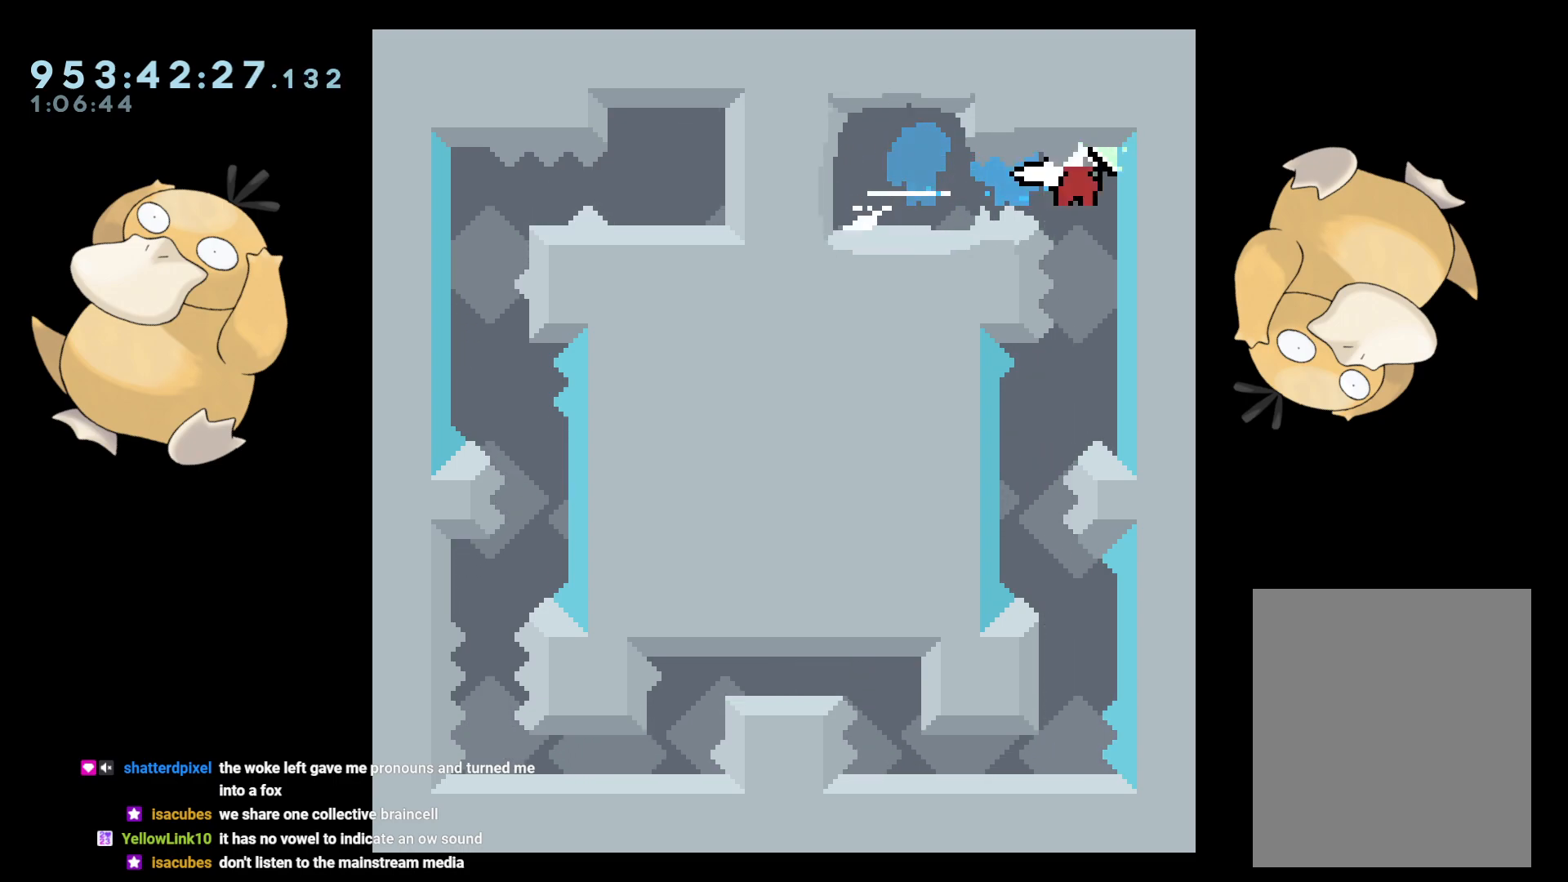
{"buttons": ["DPAD_LEFT"], "left_stick": "center", "right_stick": "center", "events": [[317, "DPAD_LEFT", "down"]]}
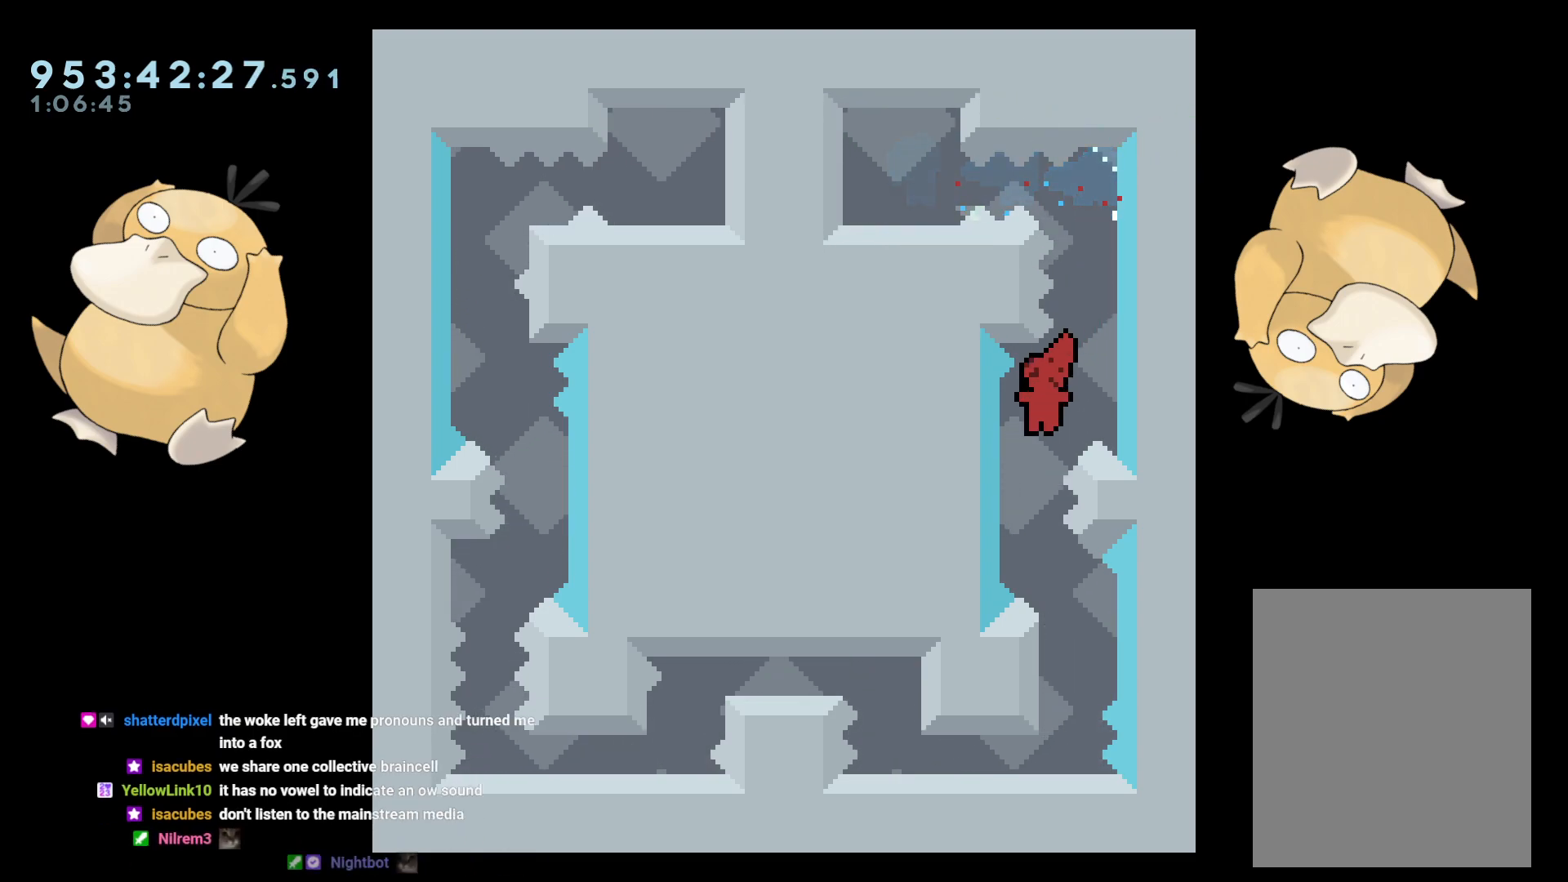
{"buttons": ["A"], "left_stick": "center", "right_stick": "center", "events": [[50, "DPAD_LEFT", "up"], [183, "DPAD_DOWN", "down"], [183, "DPAD_RIGHT", "down"], [183, "Y", "down"], [317, "Y", "up"], [333, "DPAD_DOWN", "up"], [333, "DPAD_RIGHT", "up"], [483, "B", "down"], [500, "A", "down"], [500, "B", "up"]]}
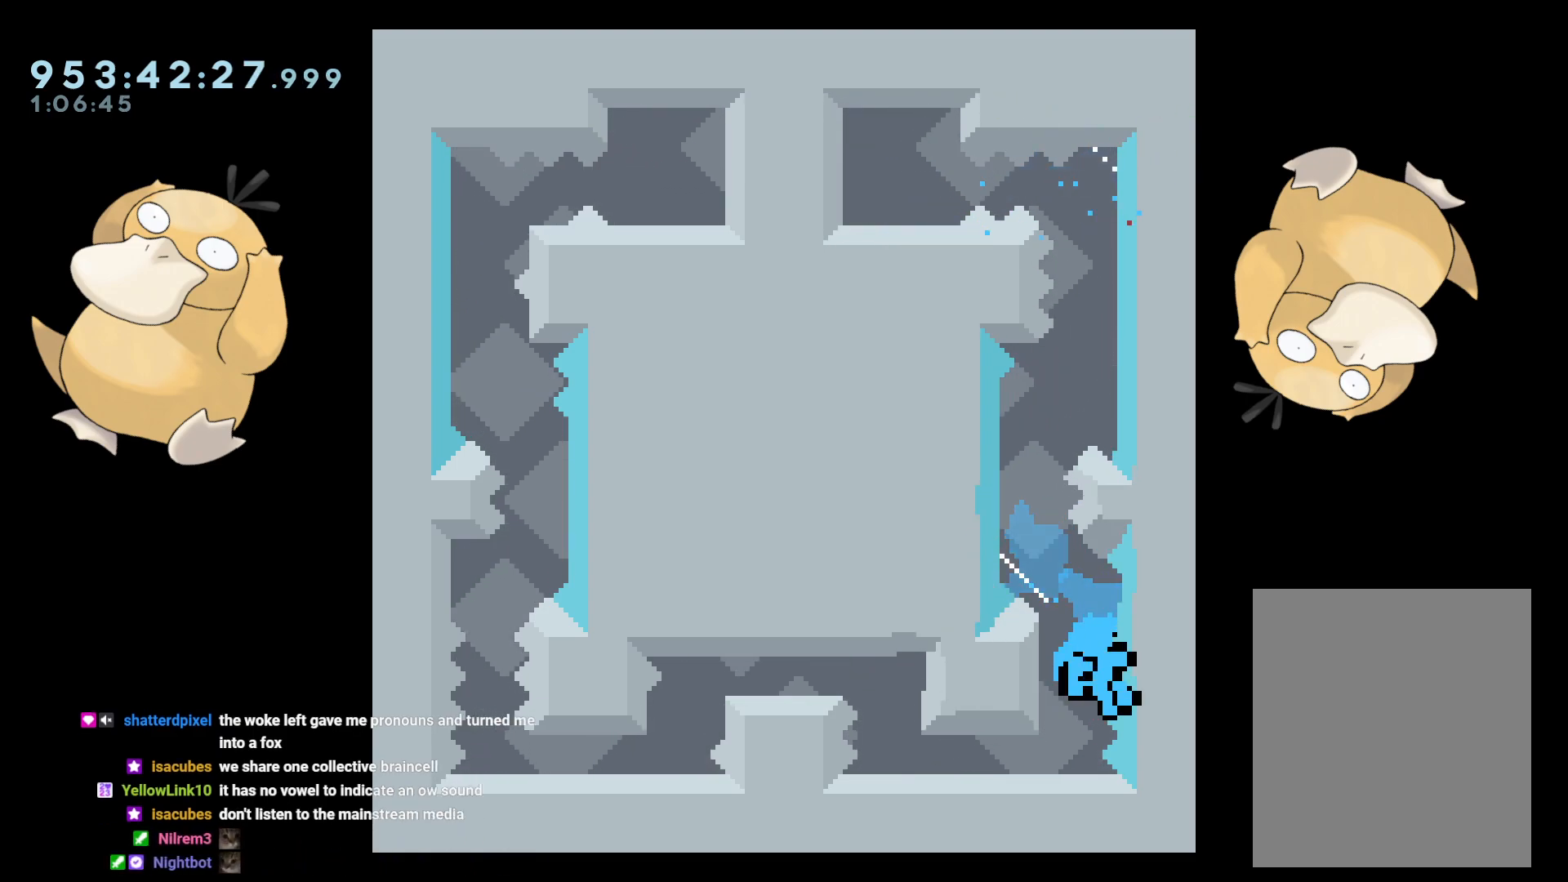
{"buttons": [], "left_stick": "center", "right_stick": "center", "events": [[67, "A", "up"], [317, "A", "down"], [383, "A", "up"]]}
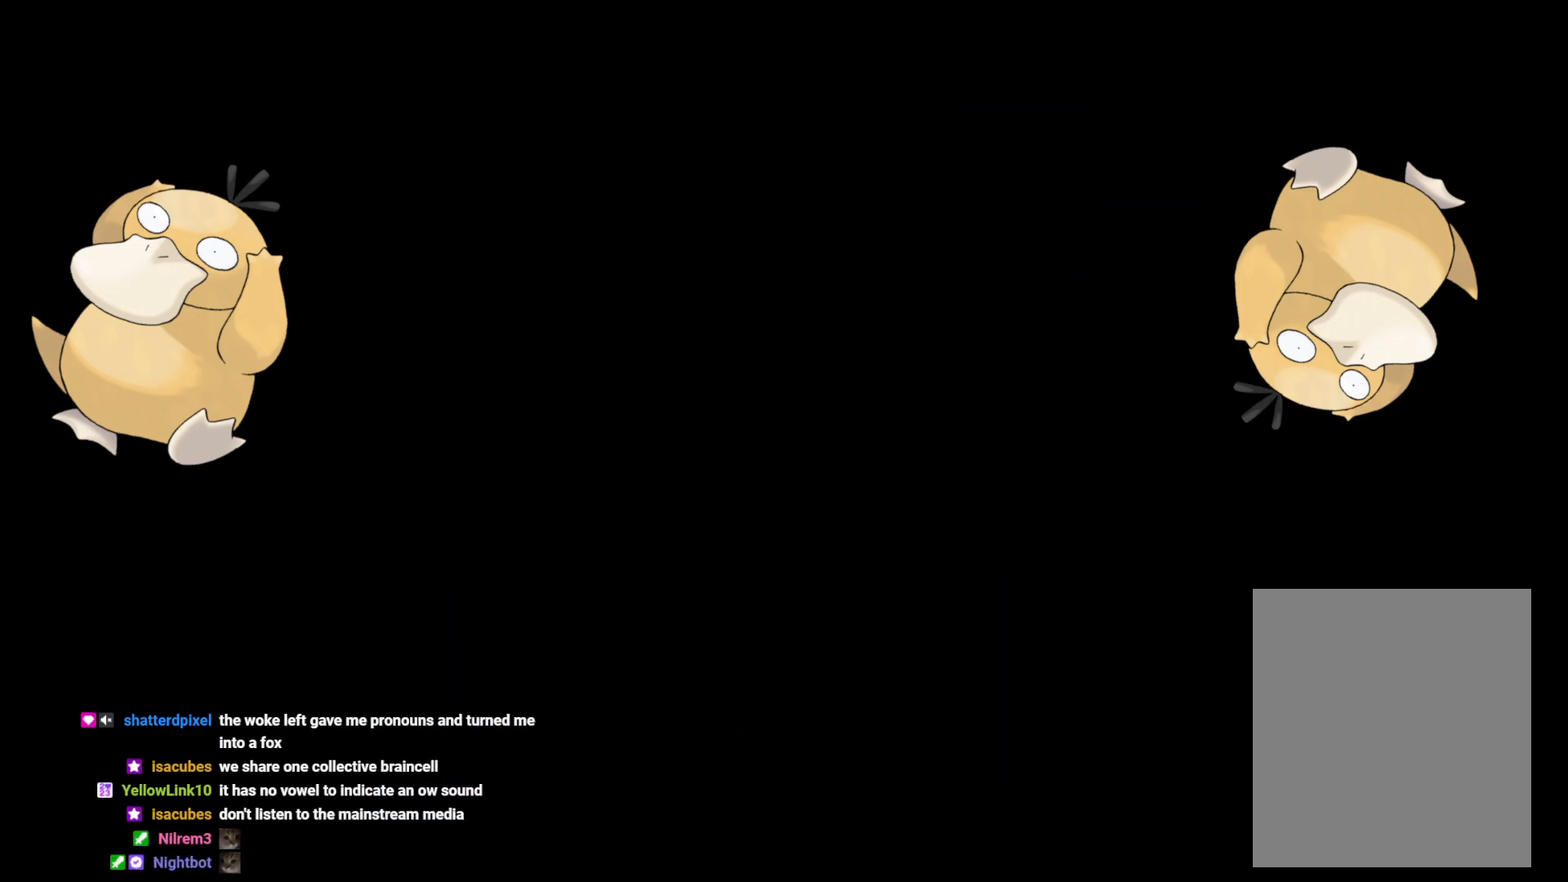
{"buttons": [], "left_stick": "center", "right_stick": "center", "events": []}
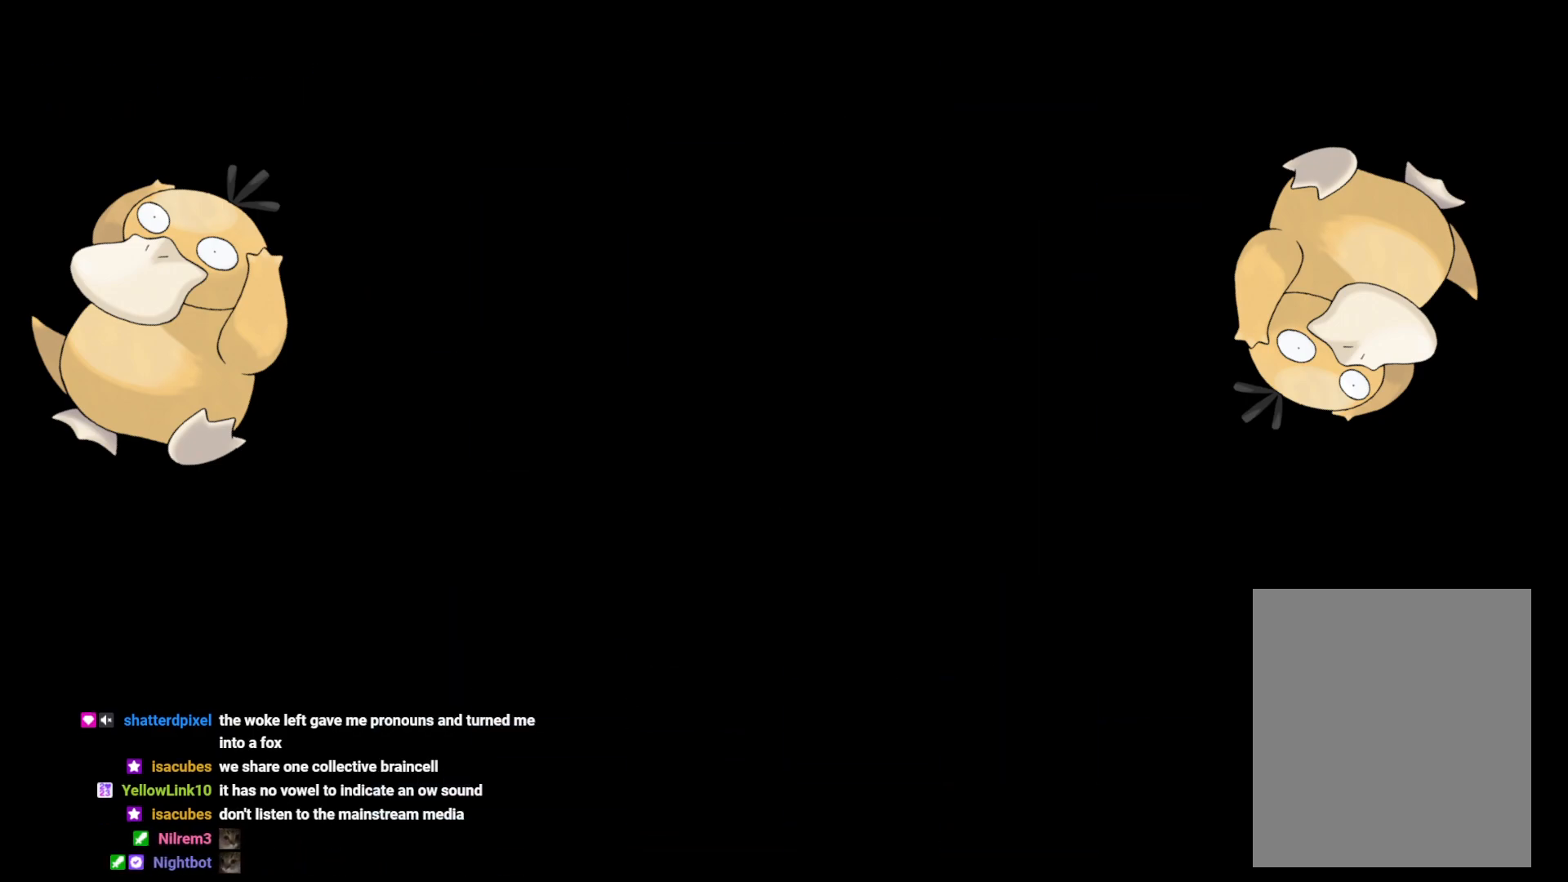
{"buttons": ["DPAD_RIGHT"], "left_stick": "center", "right_stick": "center", "events": [[300, "B", "down"], [300, "DPAD_RIGHT", "down"], [333, "R1", "down"], [383, "B", "up"], [417, "R1", "up"]]}
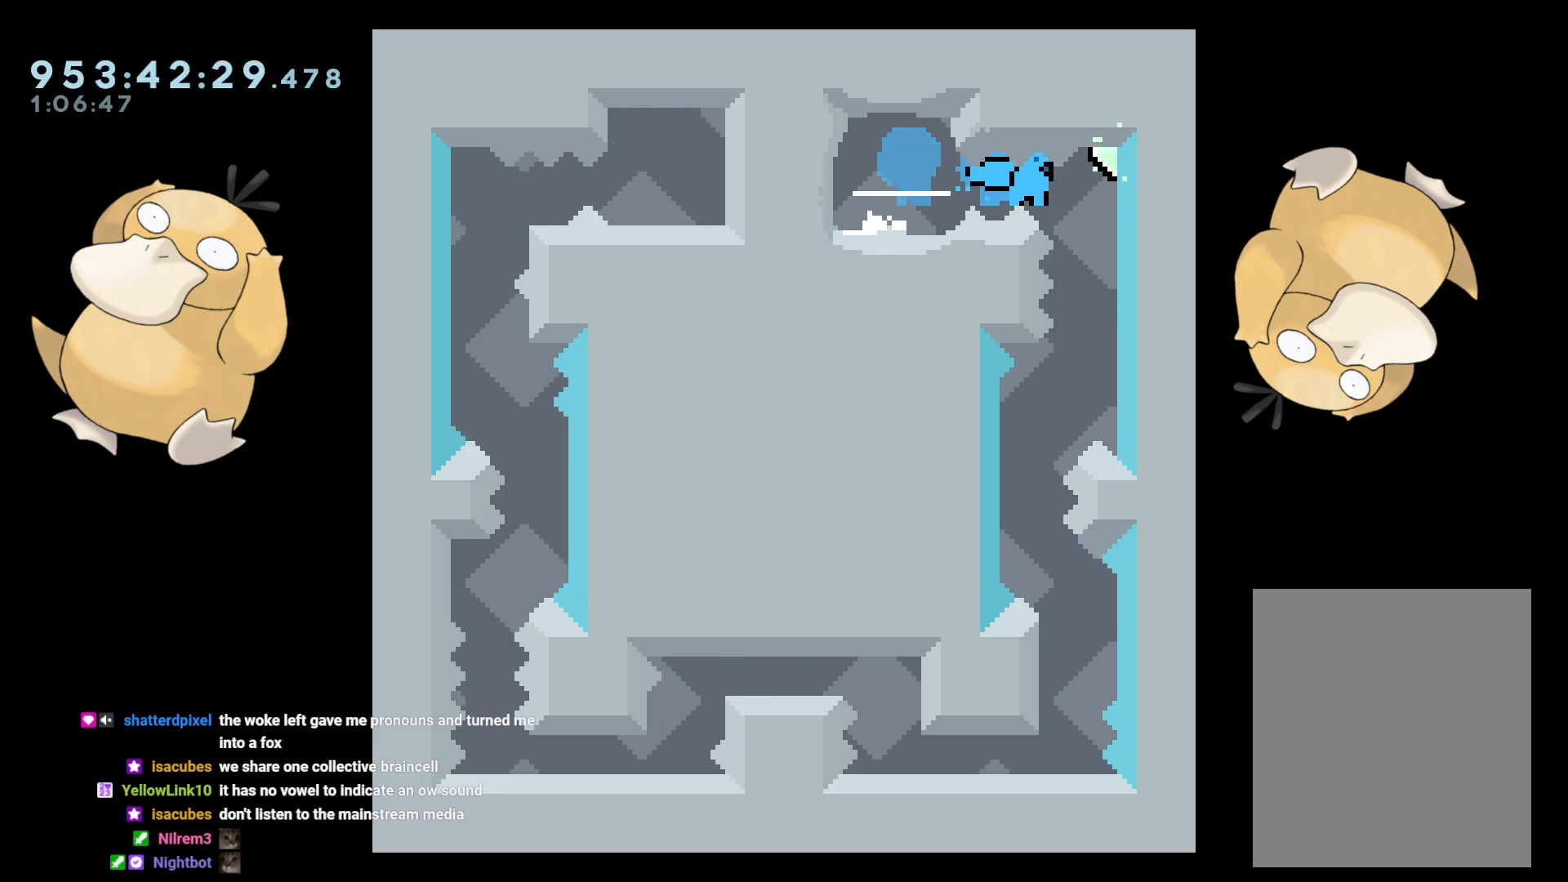
{"buttons": ["DPAD_LEFT"], "left_stick": "center", "right_stick": "center", "events": [[100, "DPAD_RIGHT", "up"], [367, "DPAD_LEFT", "down"]]}